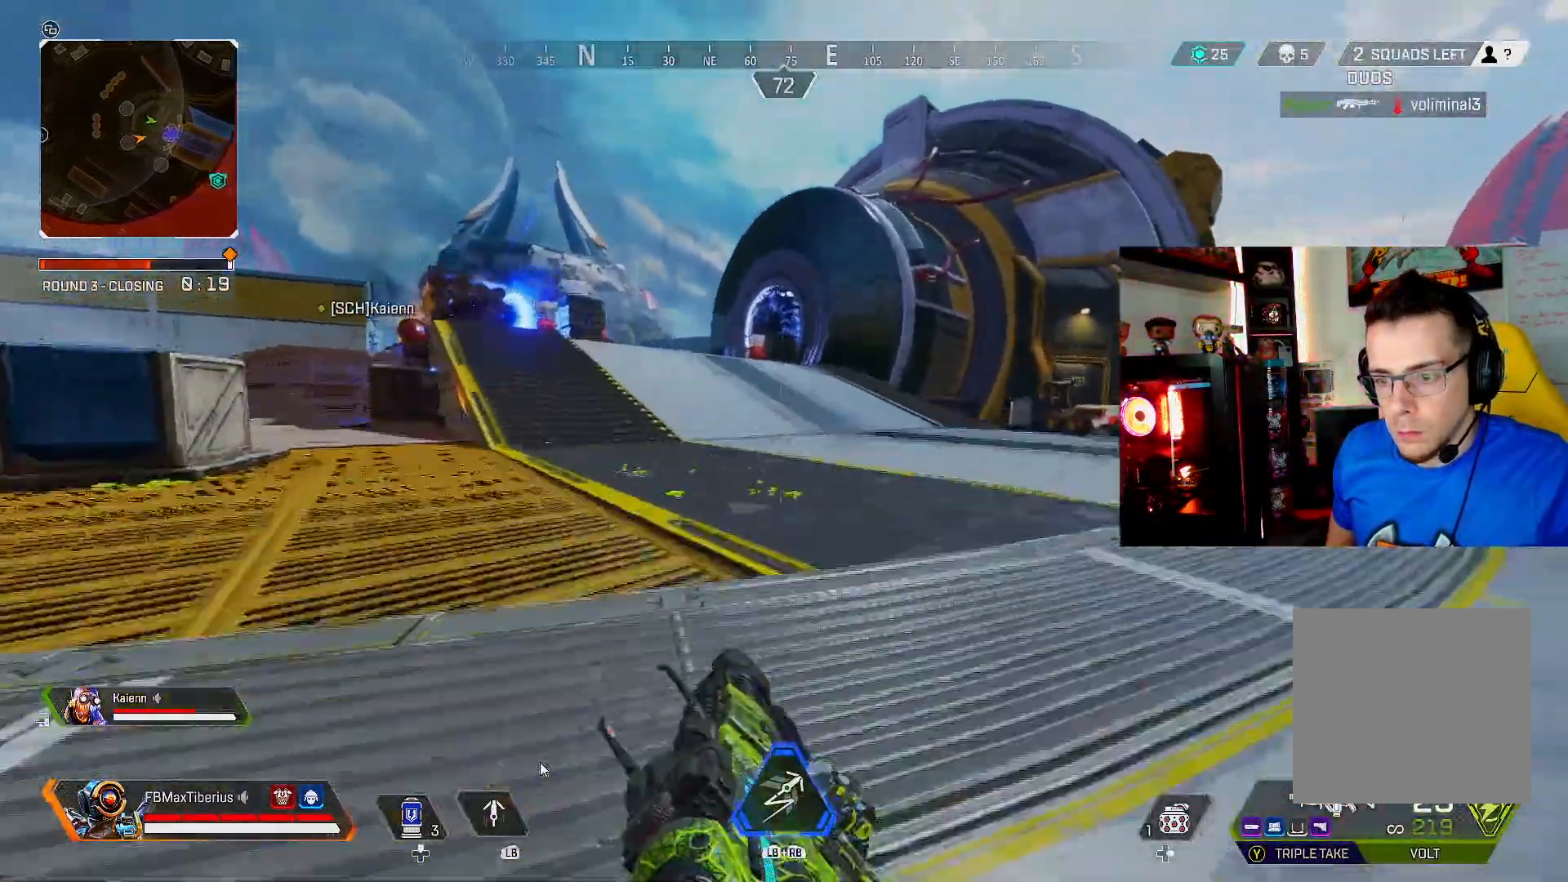
Gameplay with a controller (Xbox layout); each line is a JSON object with the inputs held at the frame after it. "events" lists button and stick changes between this image and that frame as [ms after this image, input, new state], when the widget could be followed in between. Not read: R3.
{"buttons": ["L3"], "left_stick": "up", "right_stick": "center", "events": [[300, "L1", "down"], [400, "L1", "up"]]}
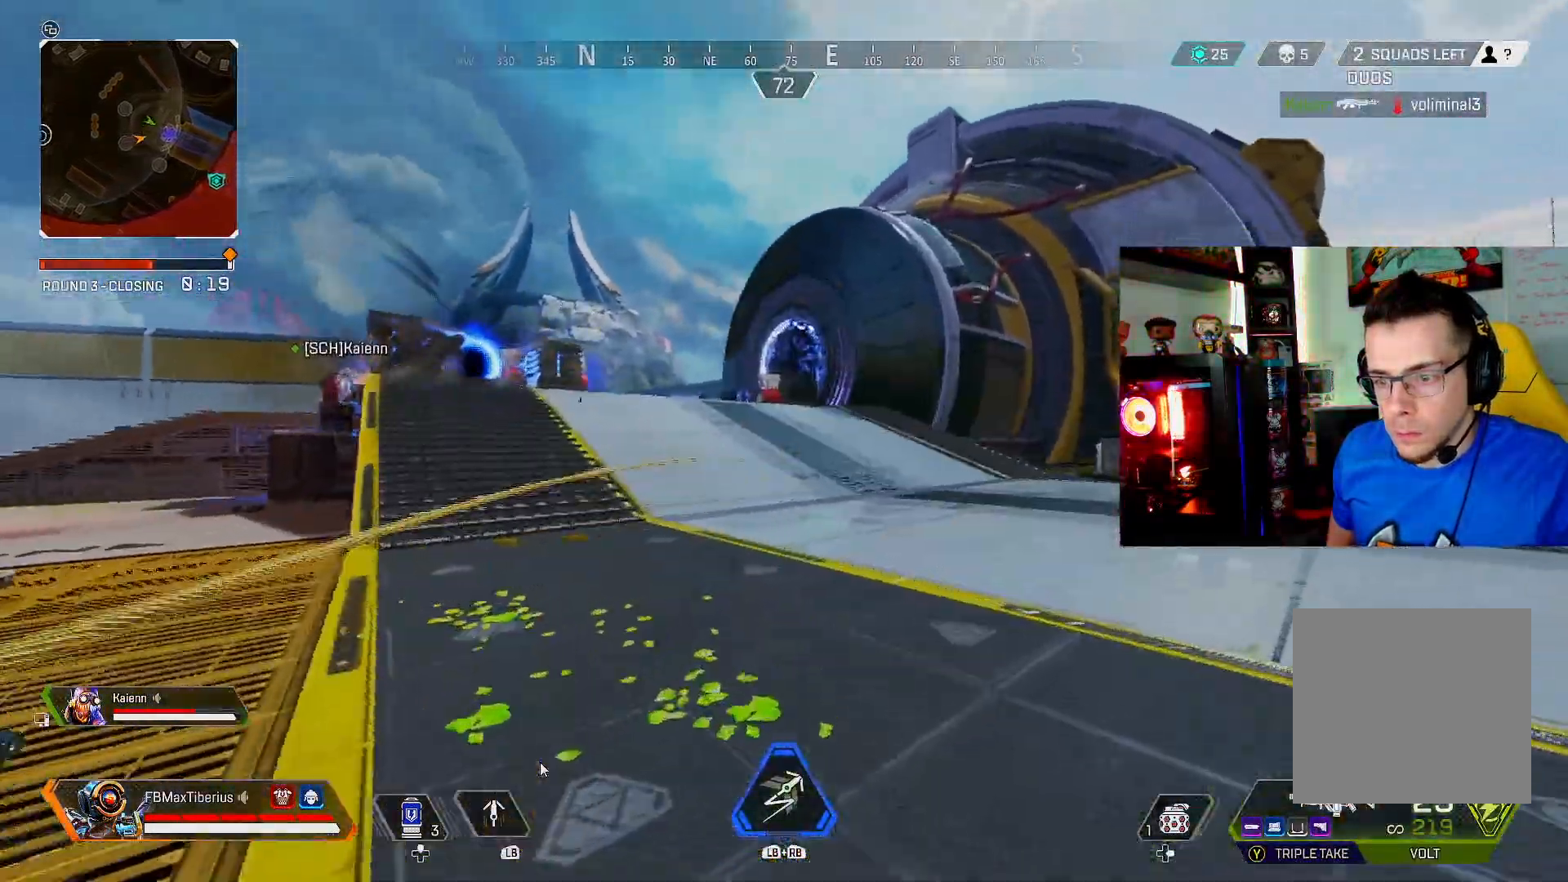
{"buttons": ["A", "L3"], "left_stick": "up", "right_stick": "center", "events": [[200, "A", "down"]]}
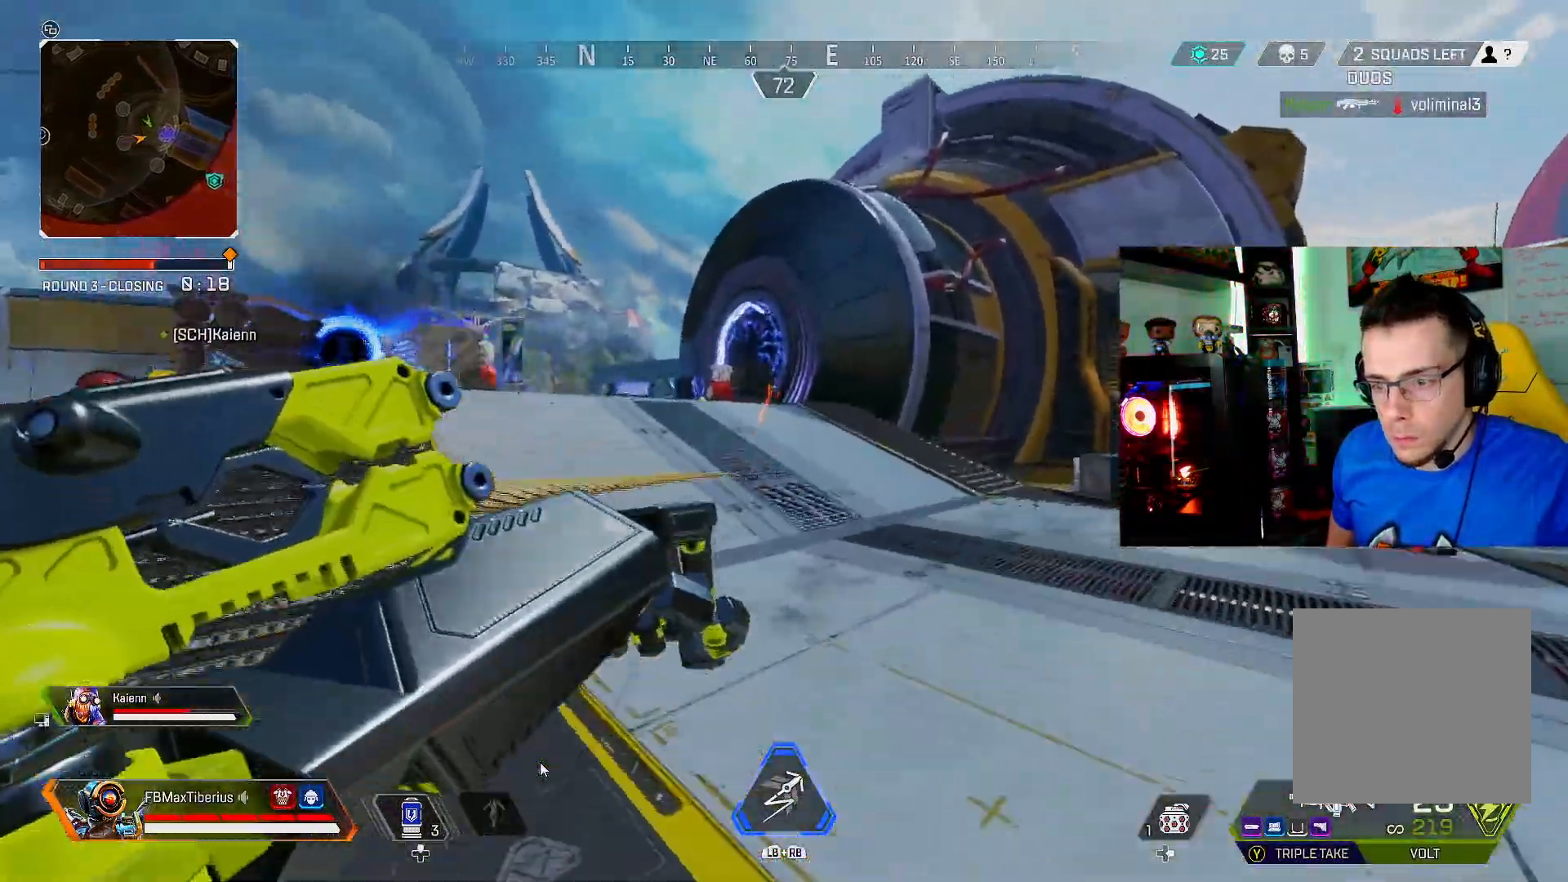
{"buttons": [], "left_stick": "up", "right_stick": "center", "events": [[300, "L3", "up"], [367, "A", "up"]]}
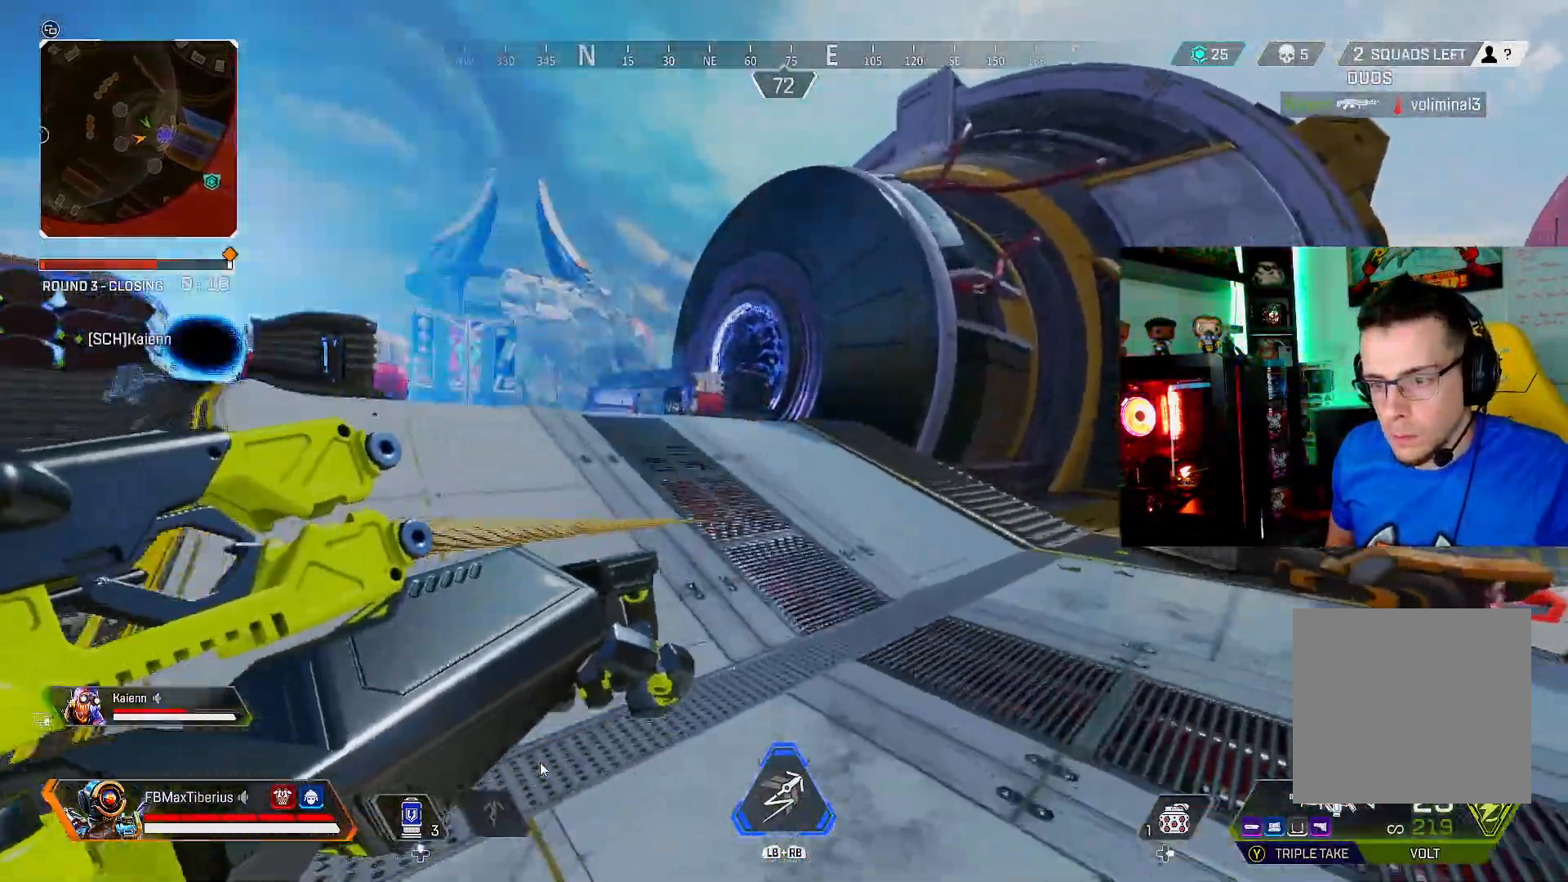
{"buttons": [], "left_stick": "up", "right_stick": "center", "events": []}
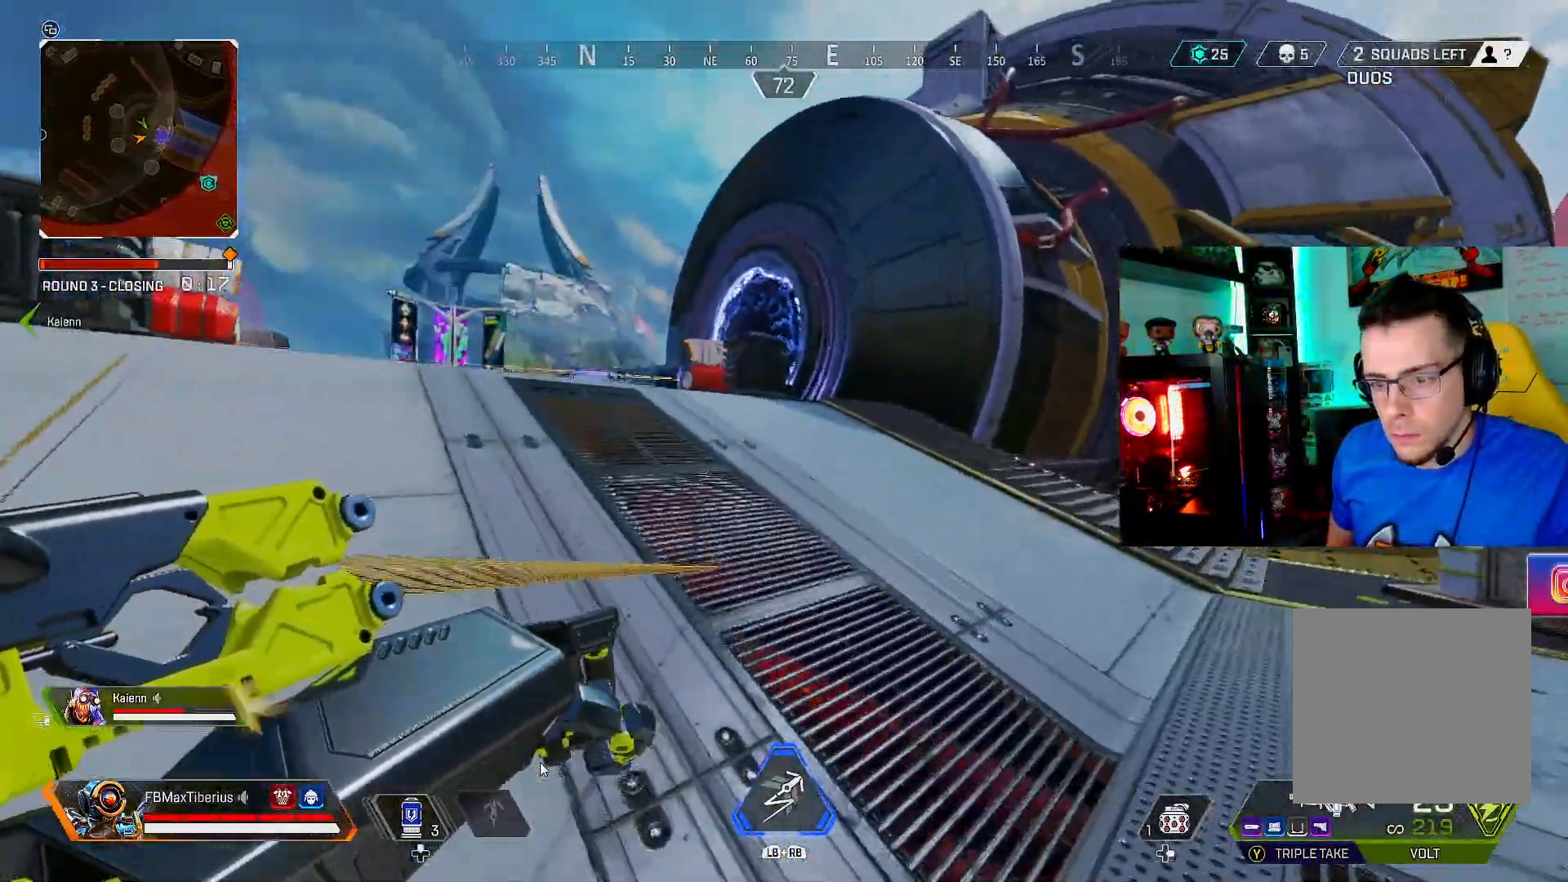
{"buttons": ["L3"], "left_stick": "up", "right_stick": "center", "events": [[33, "right_stick", "left"], [233, "right_stick", "center"], [300, "right_stick", "left"], [333, "L3", "down"], [467, "right_stick", "center"]]}
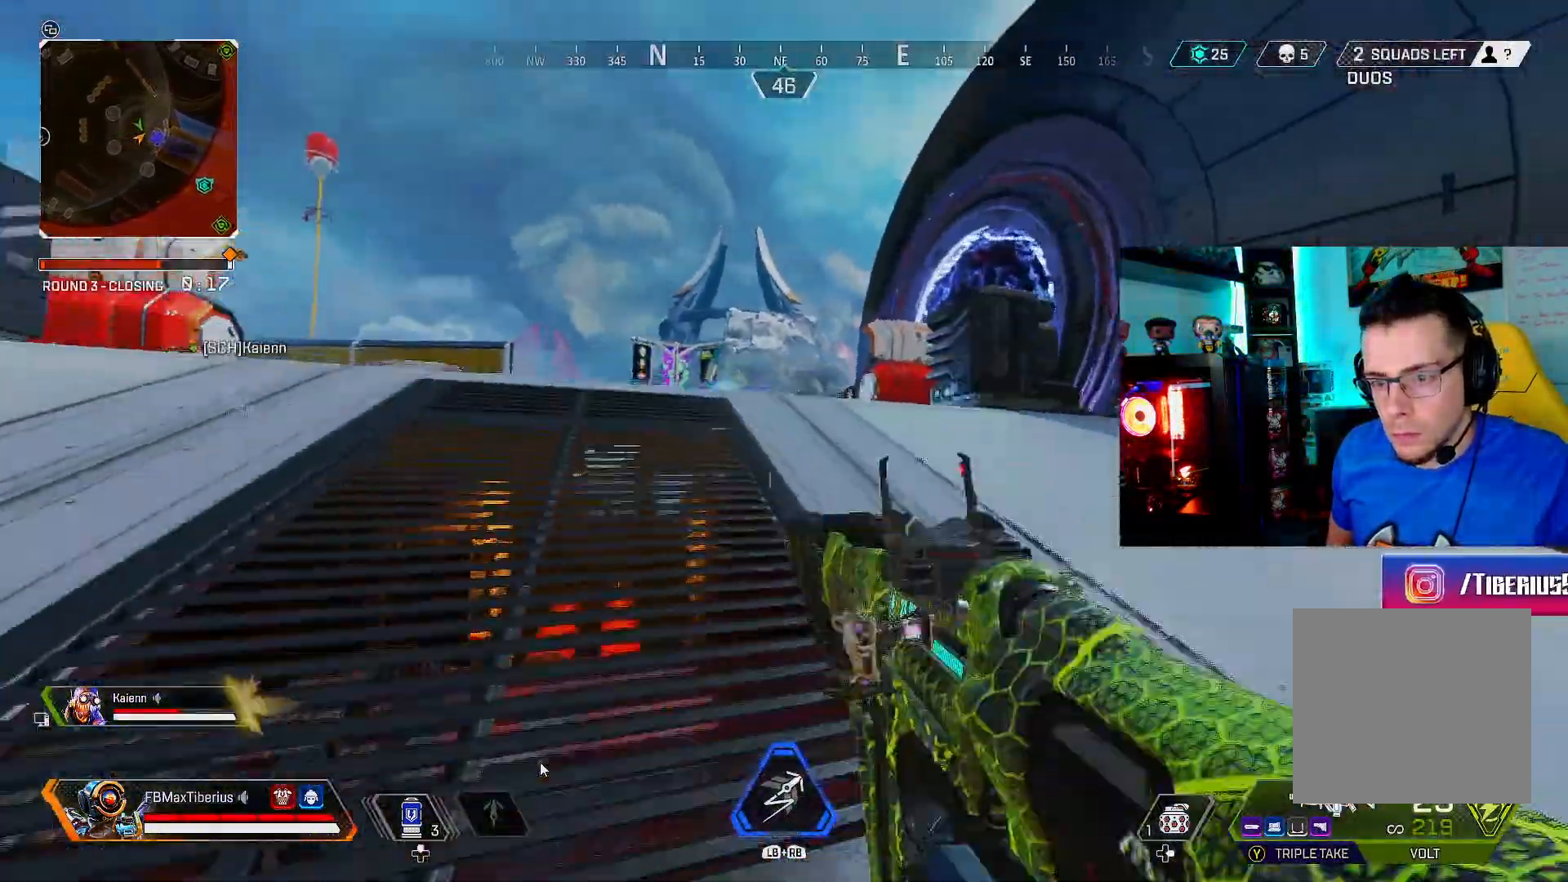
{"buttons": ["L2"], "left_stick": "up", "right_stick": "down-left", "events": [[234, "L2", "down"], [301, "right_stick", "down-left"], [467, "L3", "up"]]}
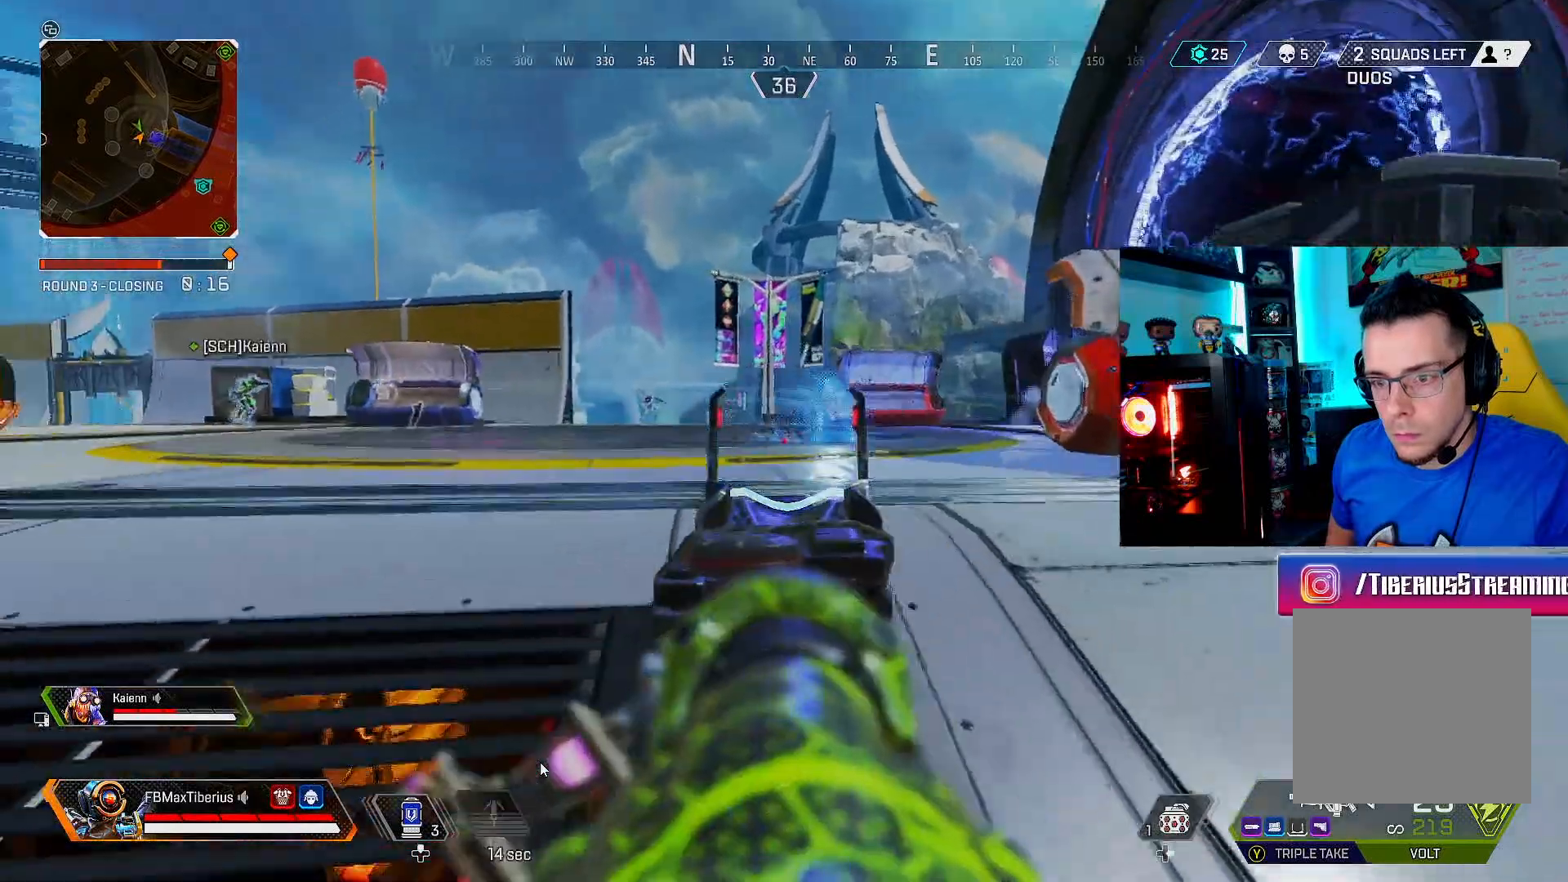
{"buttons": ["L3"], "left_stick": "up-right", "right_stick": "center", "events": [[100, "left_stick", "up-right"], [134, "L2", "up"], [134, "right_stick", "right"], [234, "L3", "down"], [400, "right_stick", "center"]]}
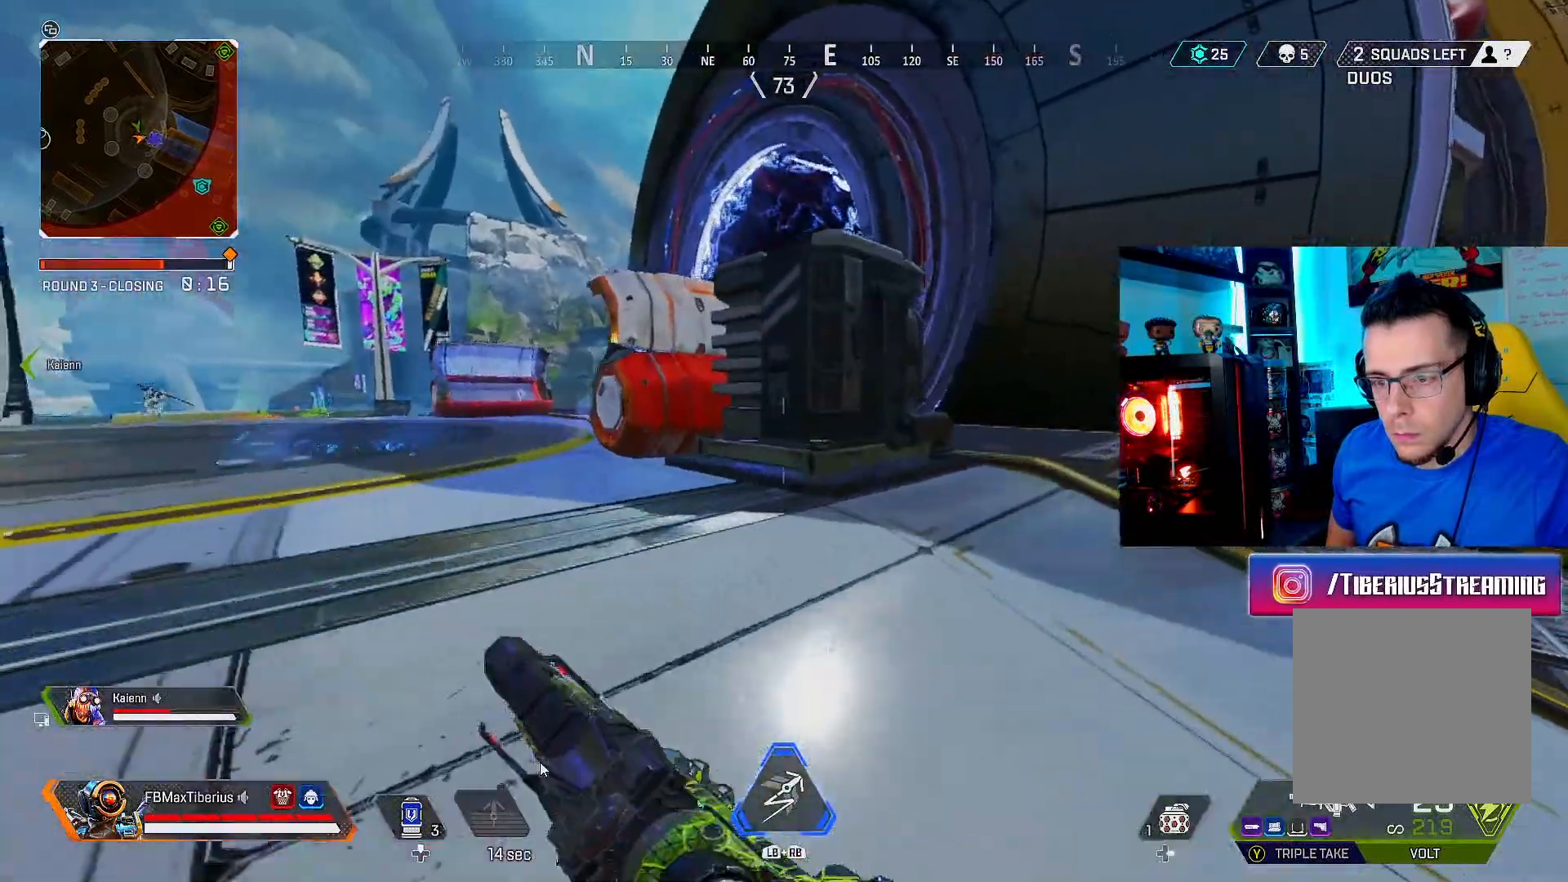
{"buttons": [], "left_stick": "up-right", "right_stick": "center", "events": [[100, "right_stick", "right"], [267, "right_stick", "center"], [367, "B", "down"], [434, "L3", "up"], [467, "B", "up"]]}
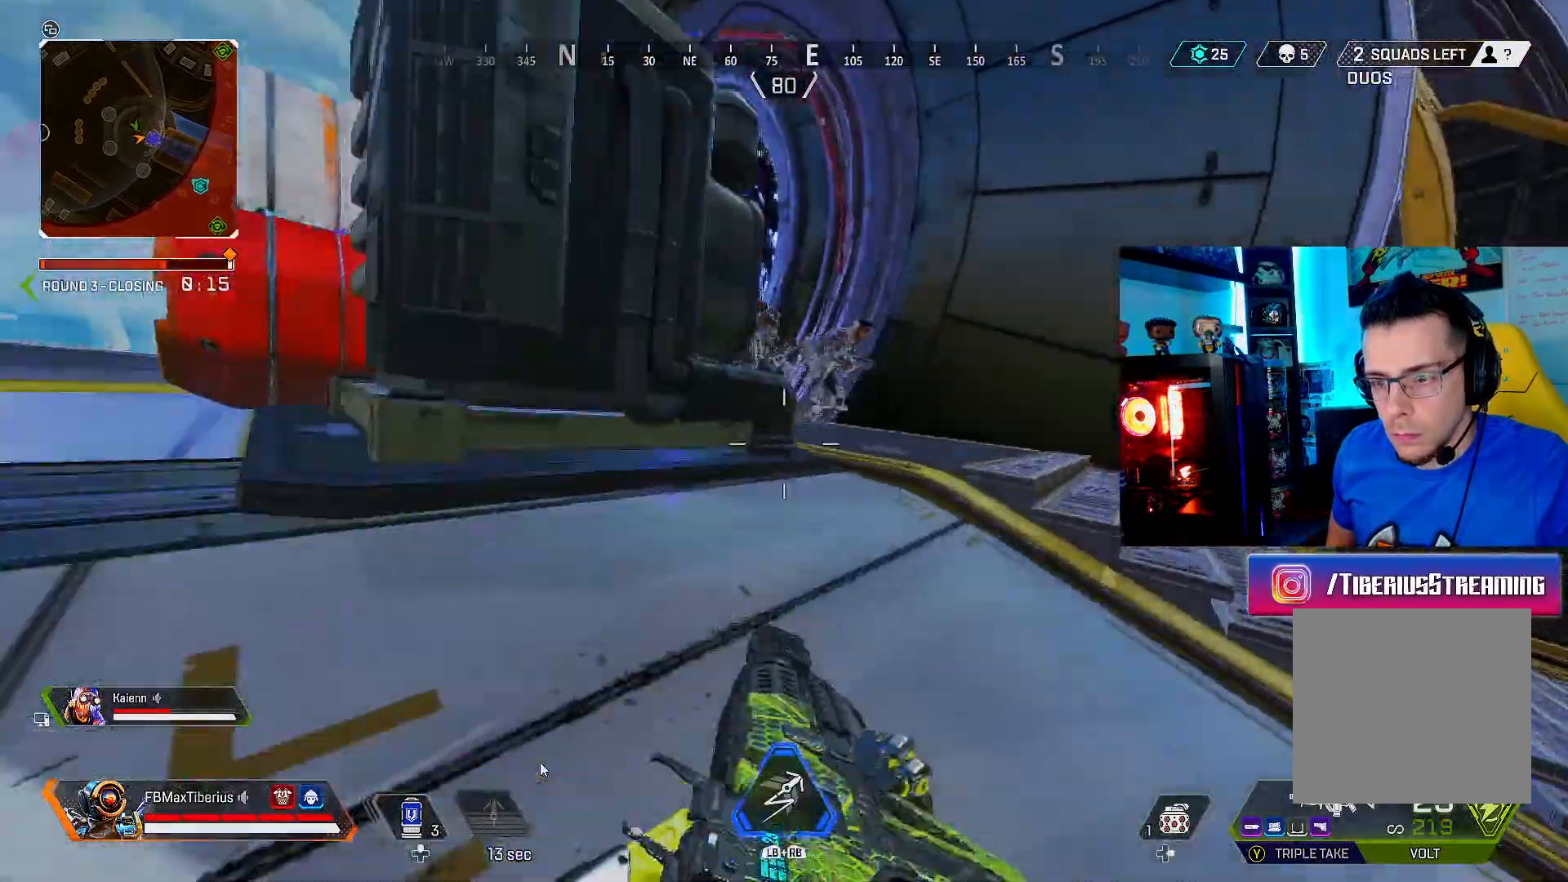
{"buttons": ["R2"], "left_stick": "right", "right_stick": "up-left", "events": [[34, "L3", "down"], [134, "L3", "up"], [134, "R2", "down"], [300, "left_stick", "right"], [367, "right_stick", "down-right"], [467, "right_stick", "up-left"]]}
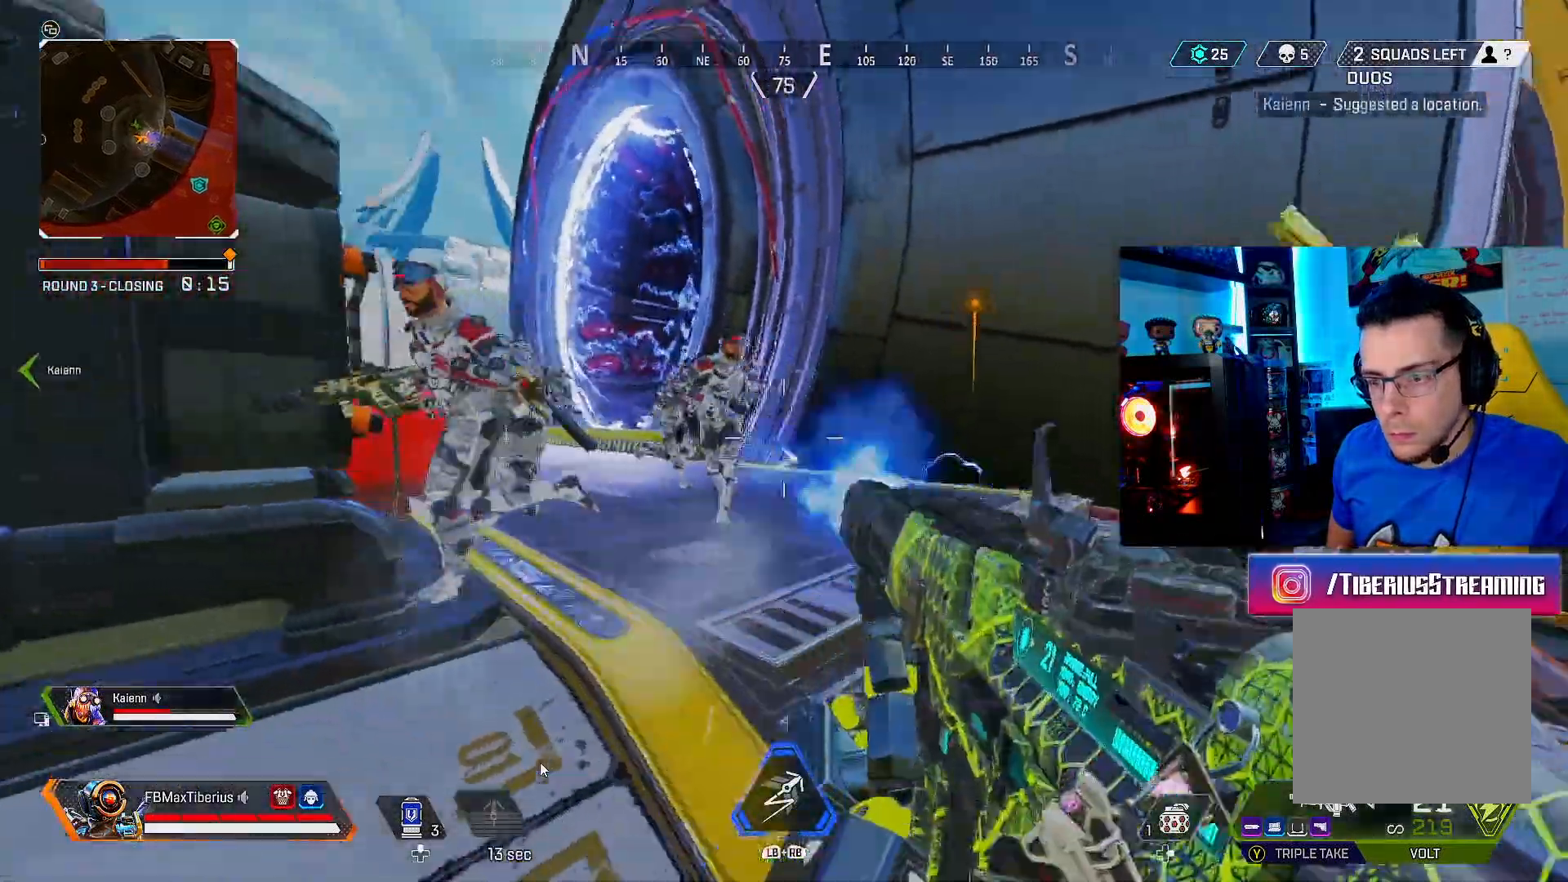
{"buttons": ["R2"], "left_stick": "down", "right_stick": "left", "events": [[100, "right_stick", "left"], [367, "left_stick", "down"]]}
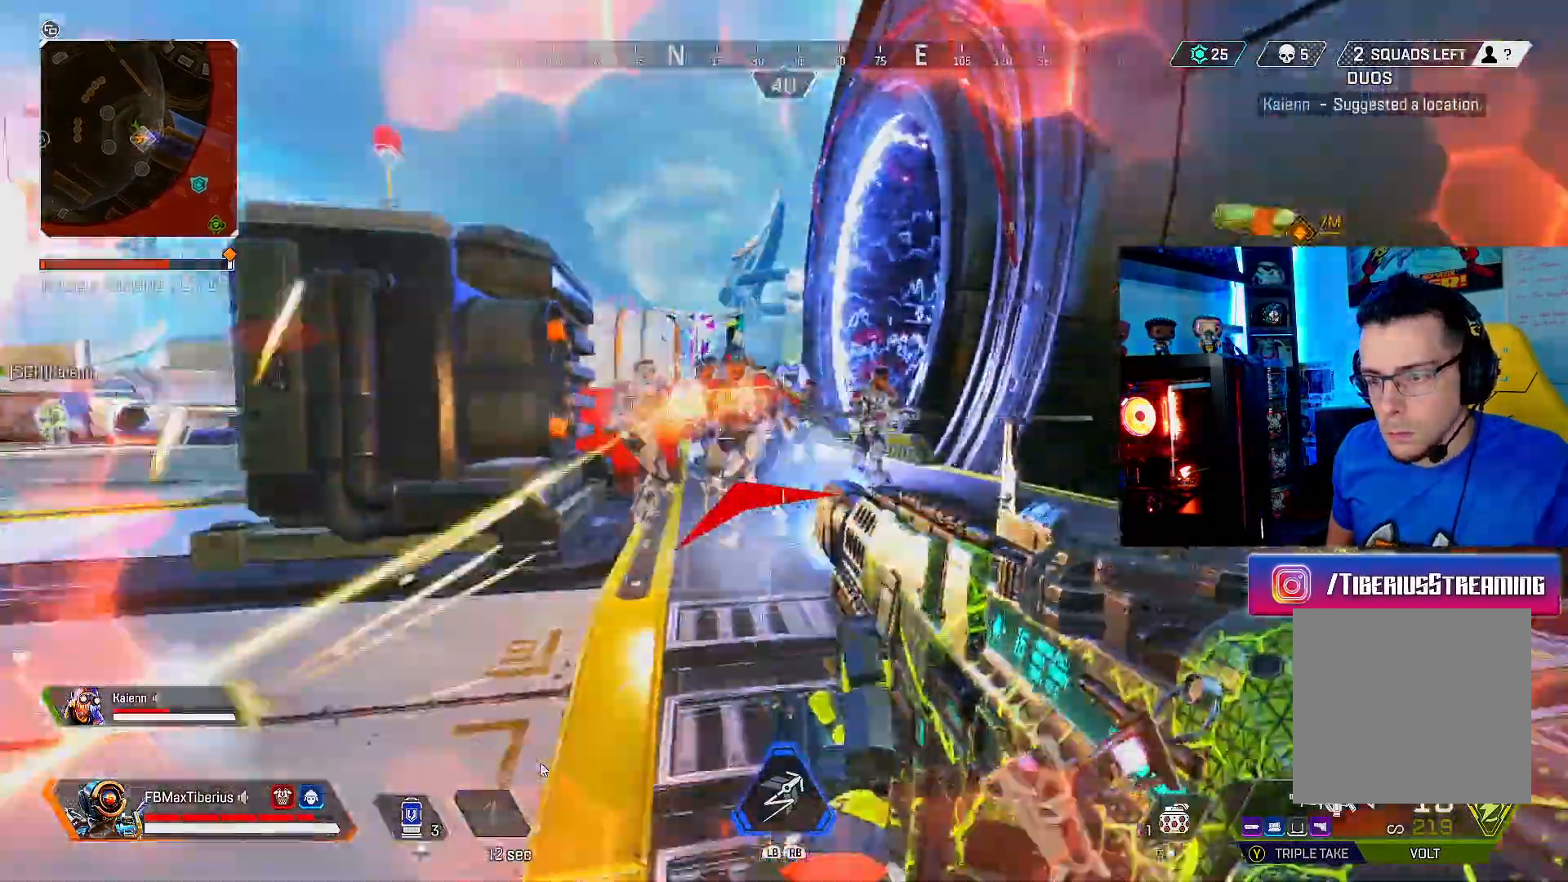
{"buttons": ["R2"], "left_stick": "down-right", "right_stick": "right", "events": [[67, "left_stick", "right"], [200, "right_stick", "center"], [434, "right_stick", "right"], [467, "left_stick", "down-right"]]}
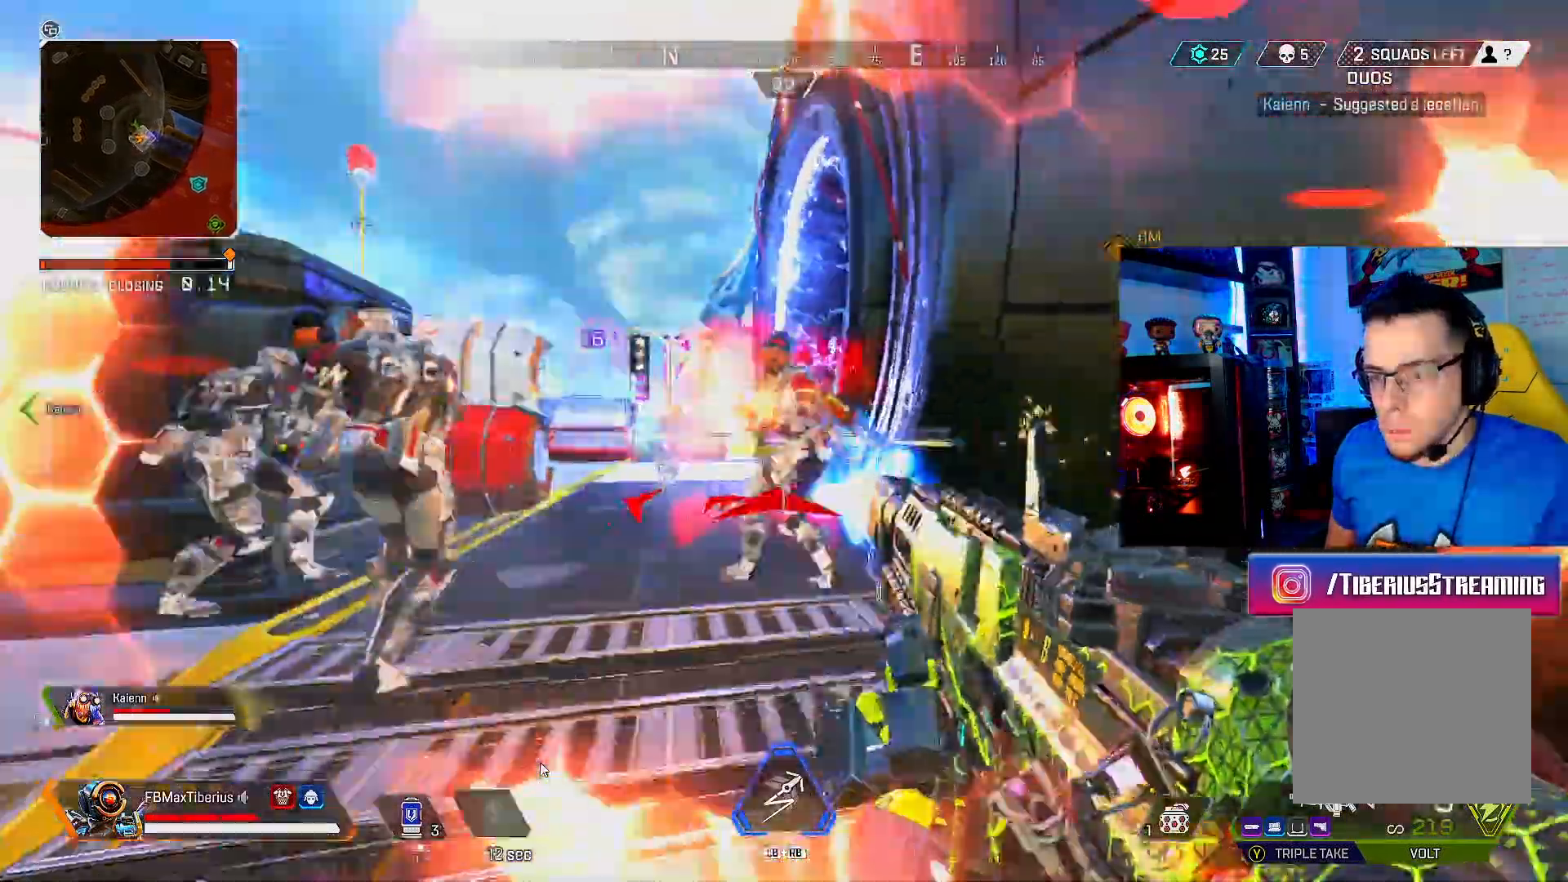
{"buttons": ["R2"], "left_stick": "down-left", "right_stick": "up-right", "events": [[67, "left_stick", "down-left"], [134, "right_stick", "center"], [200, "right_stick", "left"], [267, "right_stick", "up-right"]]}
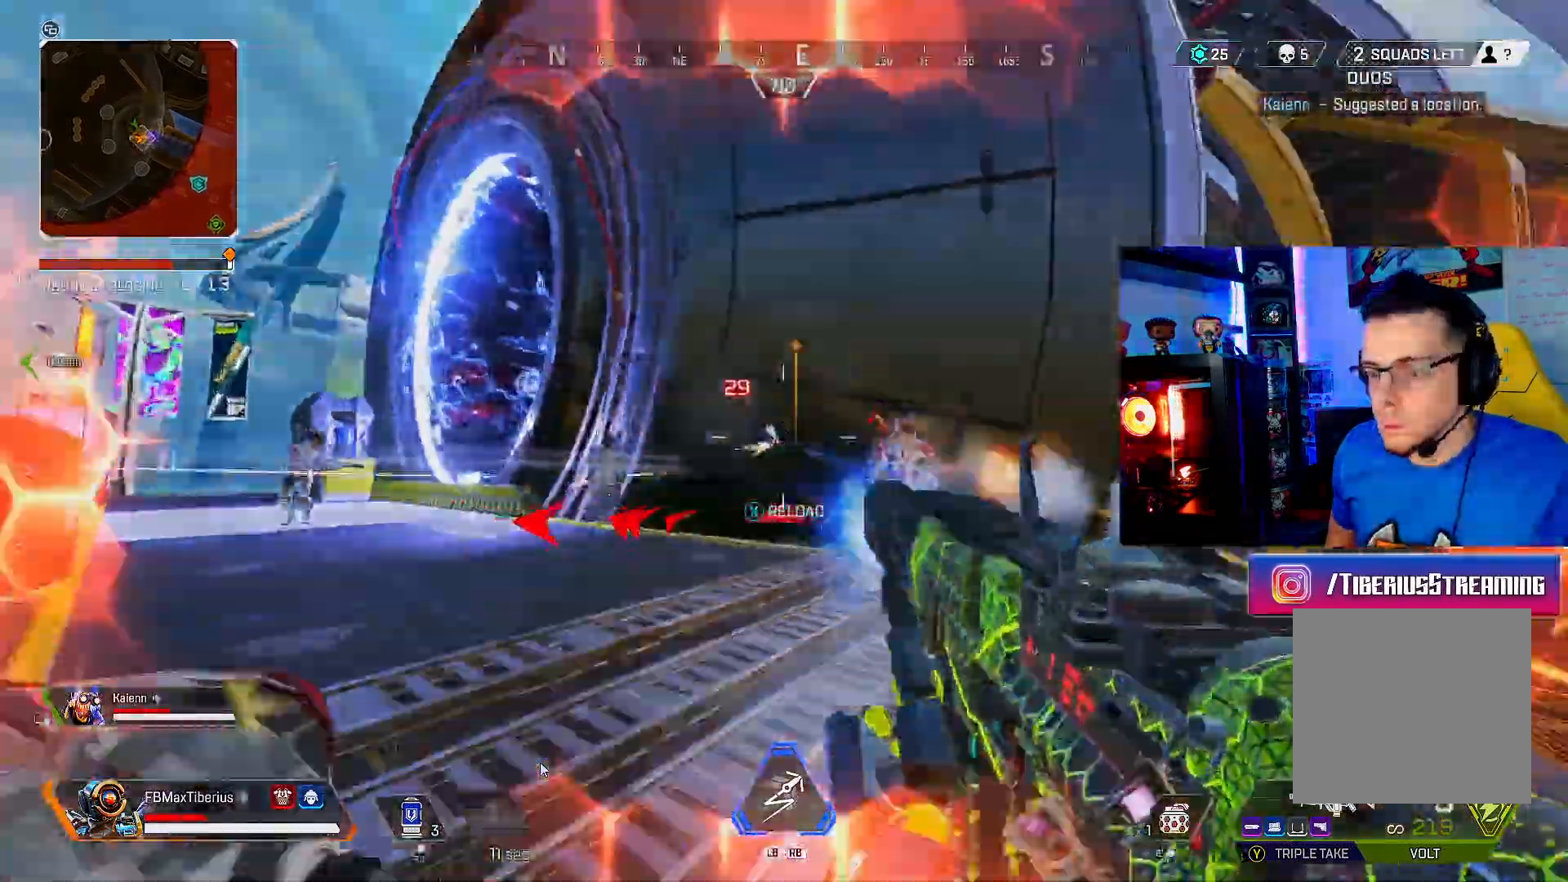
{"buttons": ["R2"], "left_stick": "down-left", "right_stick": "center", "events": [[34, "right_stick", "right"], [400, "right_stick", "center"]]}
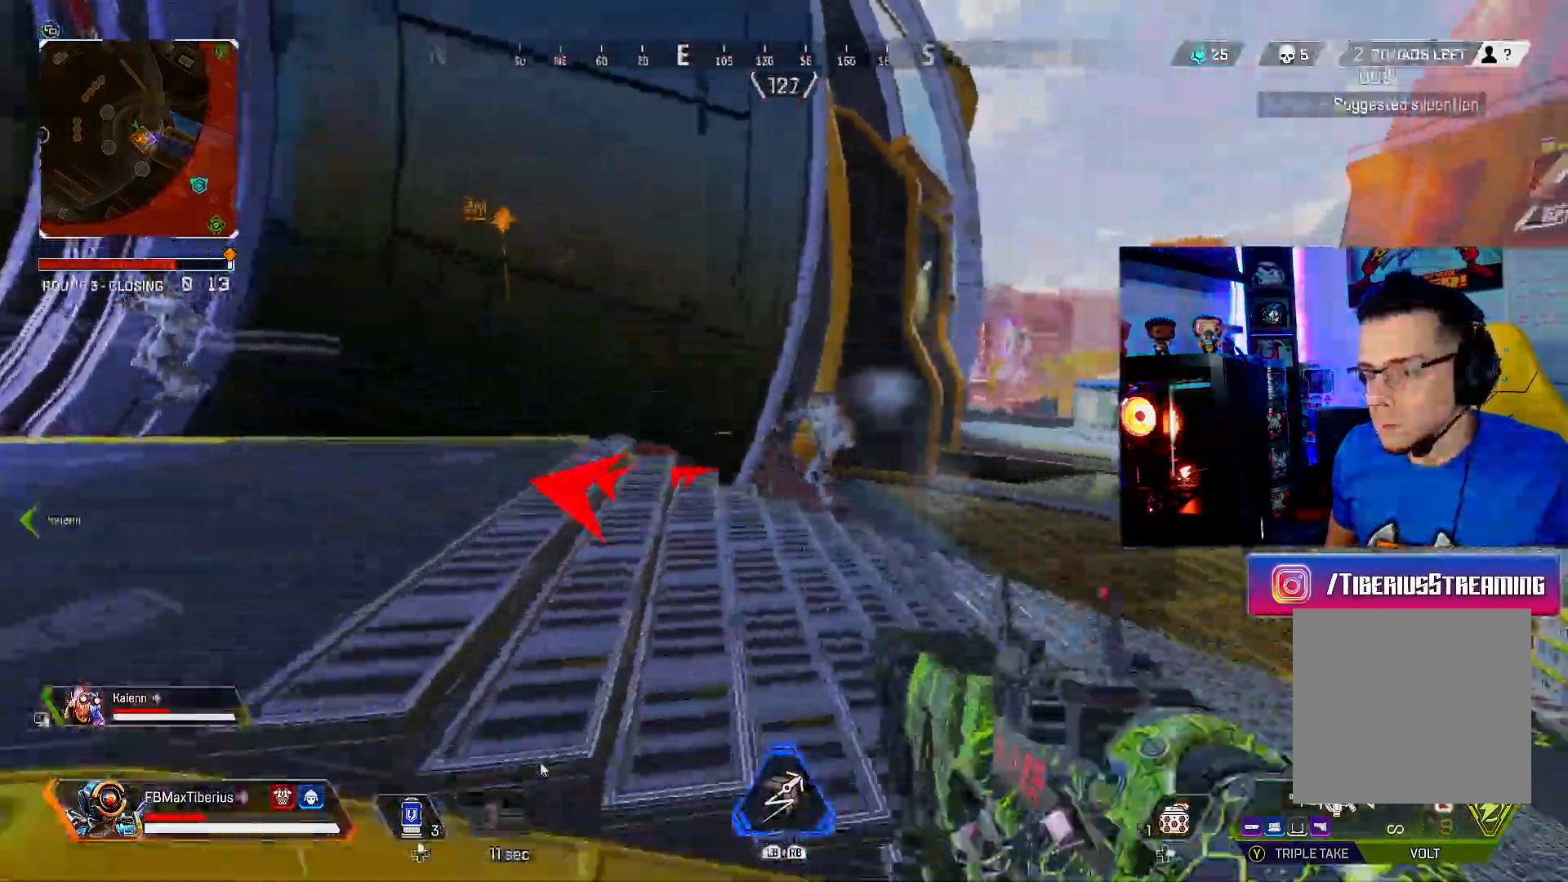
{"buttons": [], "left_stick": "right", "right_stick": "center", "events": [[134, "right_stick", "right"], [167, "R2", "up"], [267, "left_stick", "down-right"], [367, "left_stick", "right"], [367, "right_stick", "left"], [467, "right_stick", "center"]]}
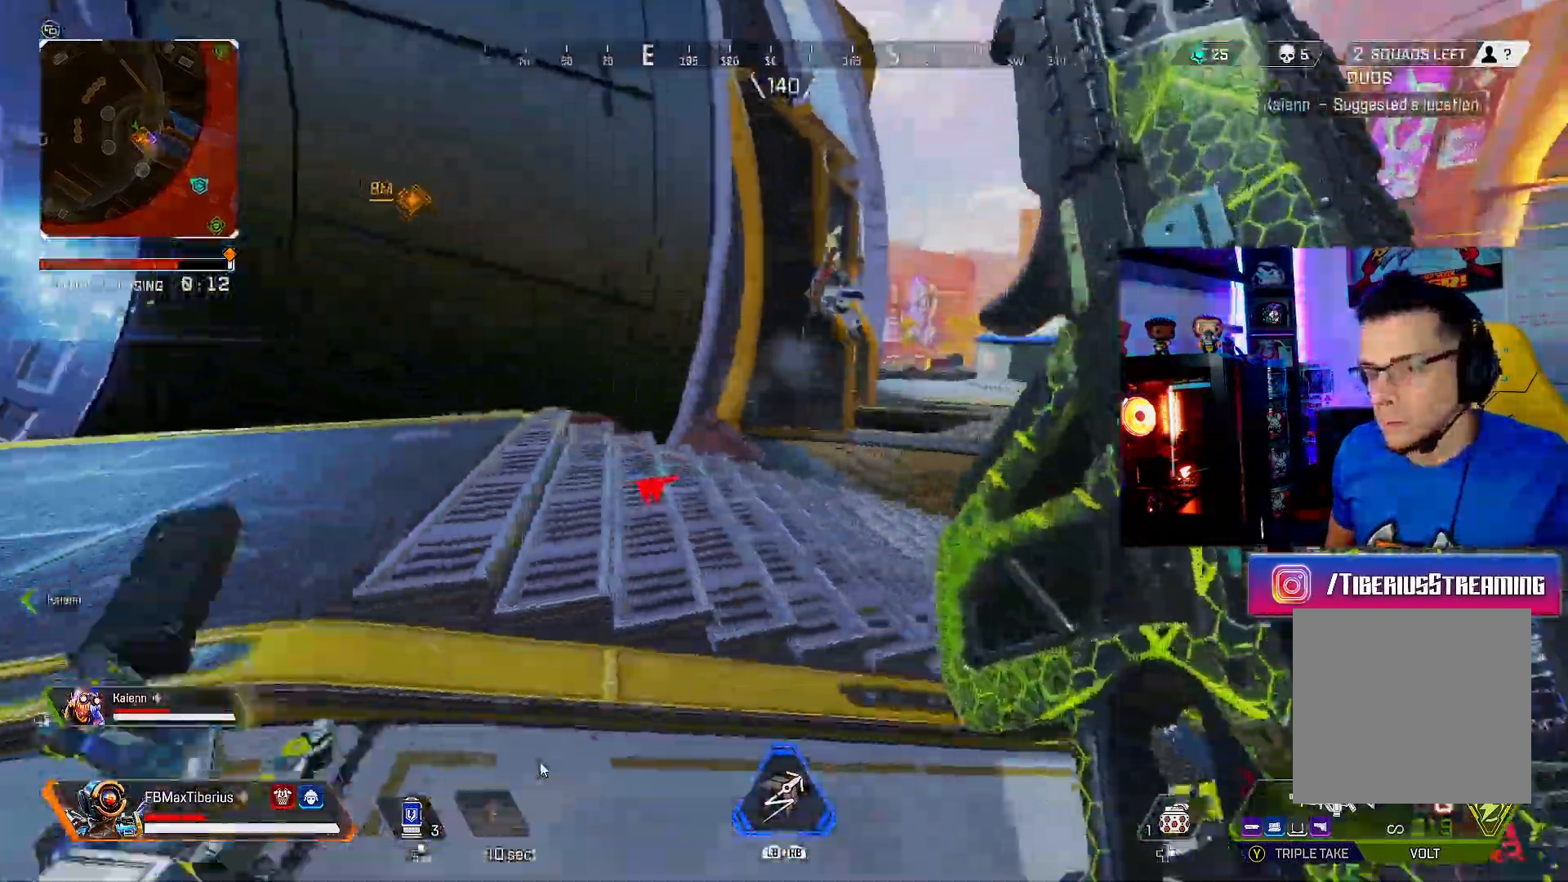
{"buttons": [], "left_stick": "right", "right_stick": "center", "events": [[200, "right_stick", "right"], [300, "right_stick", "down-left"], [434, "right_stick", "right"], [500, "right_stick", "center"]]}
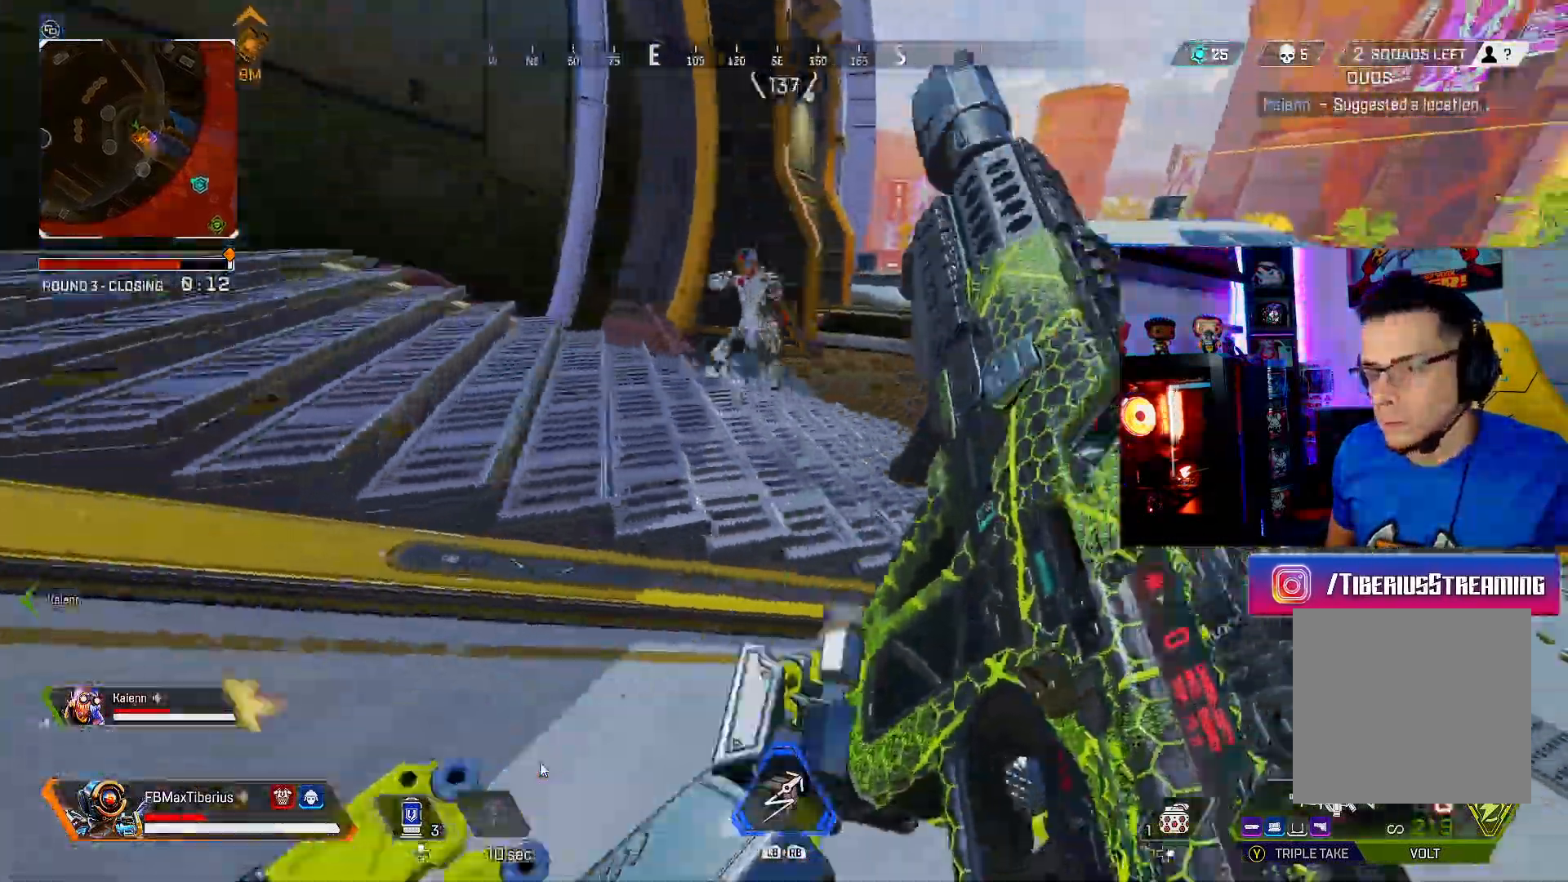
{"buttons": [], "left_stick": "down-left", "right_stick": "up", "events": [[367, "right_stick", "left"], [400, "left_stick", "down-left"], [500, "right_stick", "up"]]}
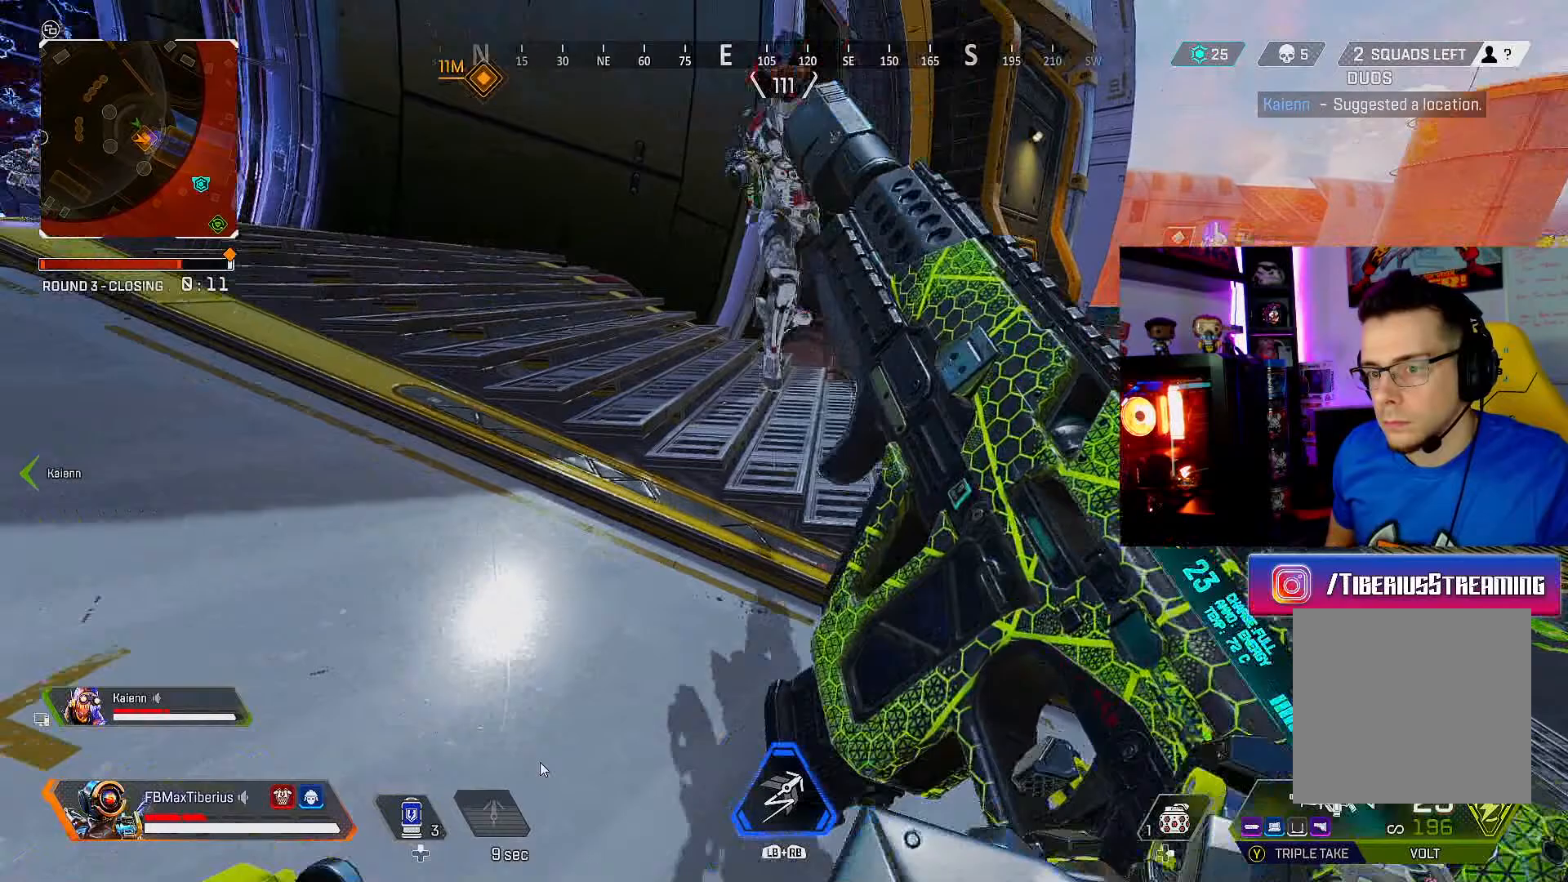
{"buttons": ["R2"], "left_stick": "down-right", "right_stick": "right", "events": [[33, "right_stick", "left"], [67, "right_stick", "right"], [100, "R2", "down"], [200, "right_stick", "center"], [300, "left_stick", "down-right"], [433, "right_stick", "right"]]}
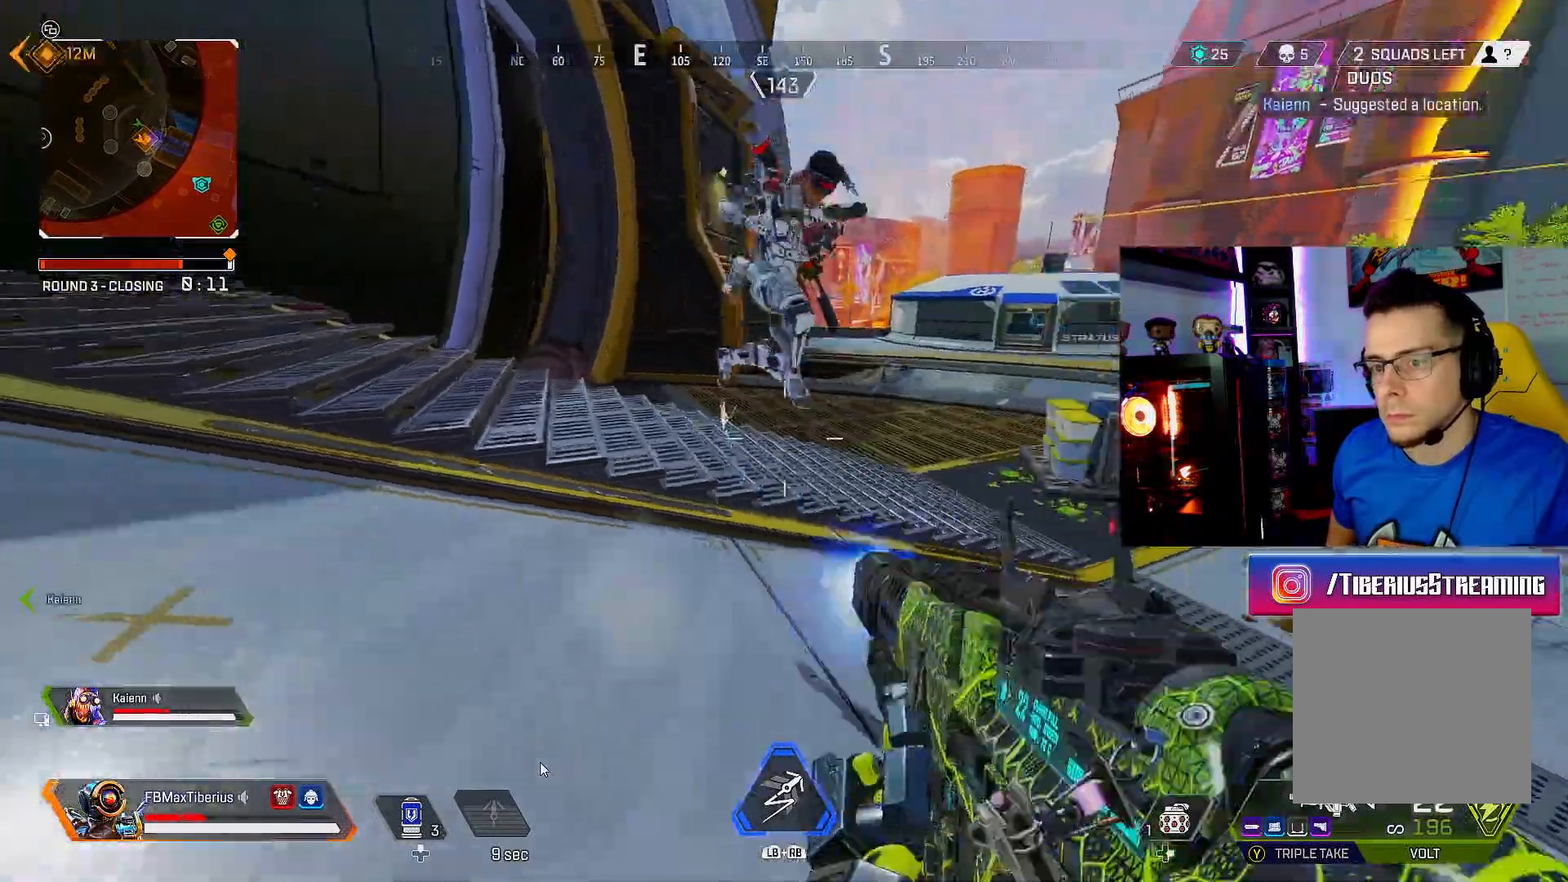
{"buttons": ["R2"], "left_stick": "down-right", "right_stick": "left", "events": [[33, "right_stick", "center"], [100, "right_stick", "left"], [233, "right_stick", "center"], [300, "right_stick", "right"], [433, "right_stick", "left"]]}
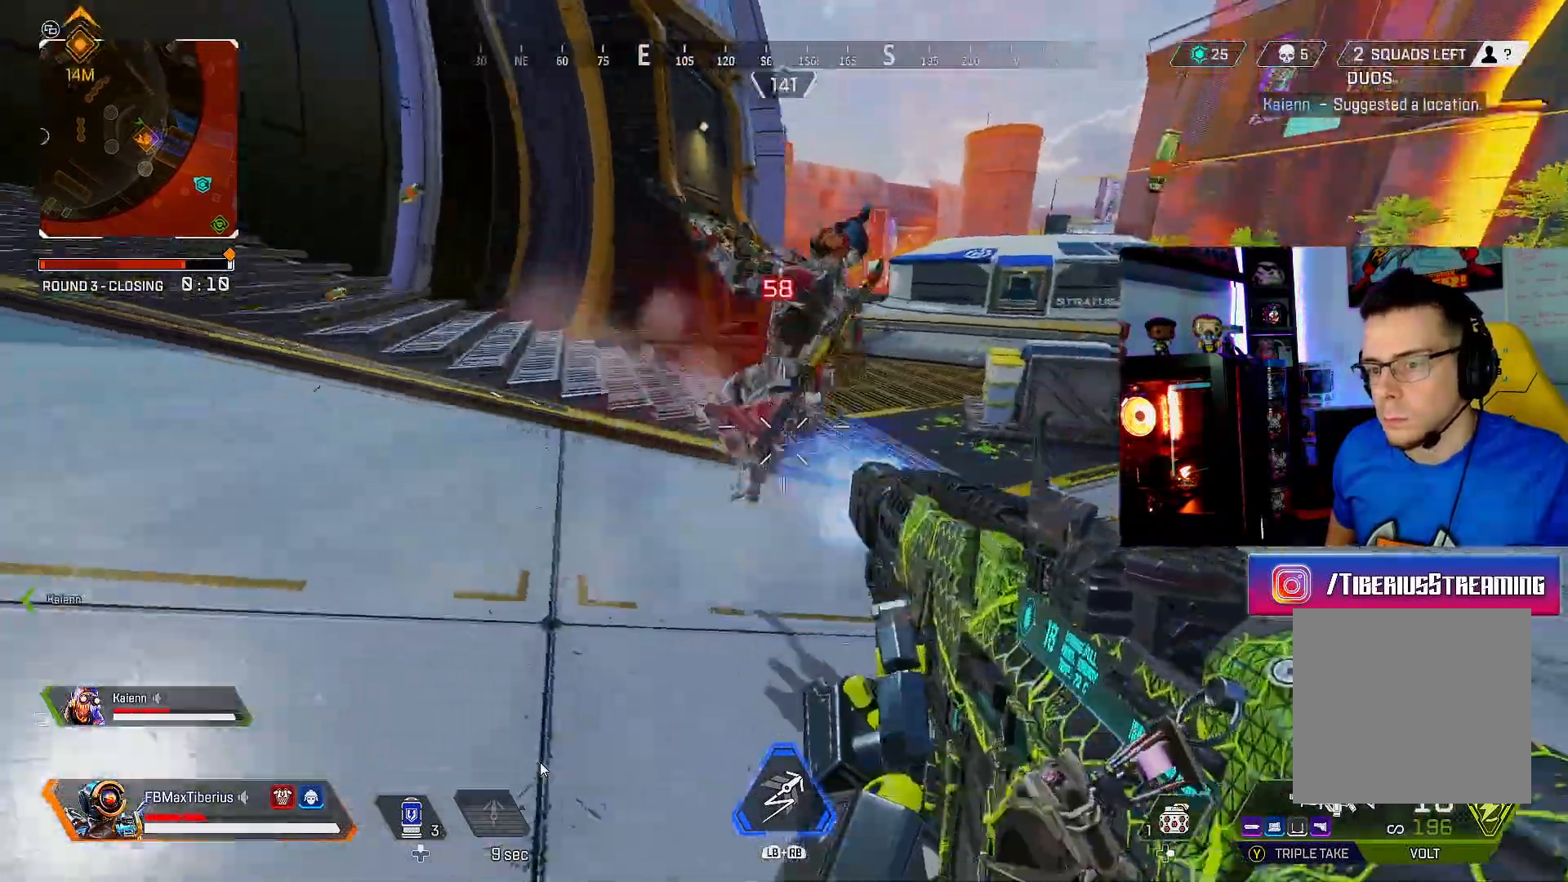
{"buttons": ["R2"], "left_stick": "down-right", "right_stick": "left", "events": [[100, "right_stick", "up"], [167, "right_stick", "up-right"], [300, "right_stick", "up-left"], [367, "right_stick", "left"]]}
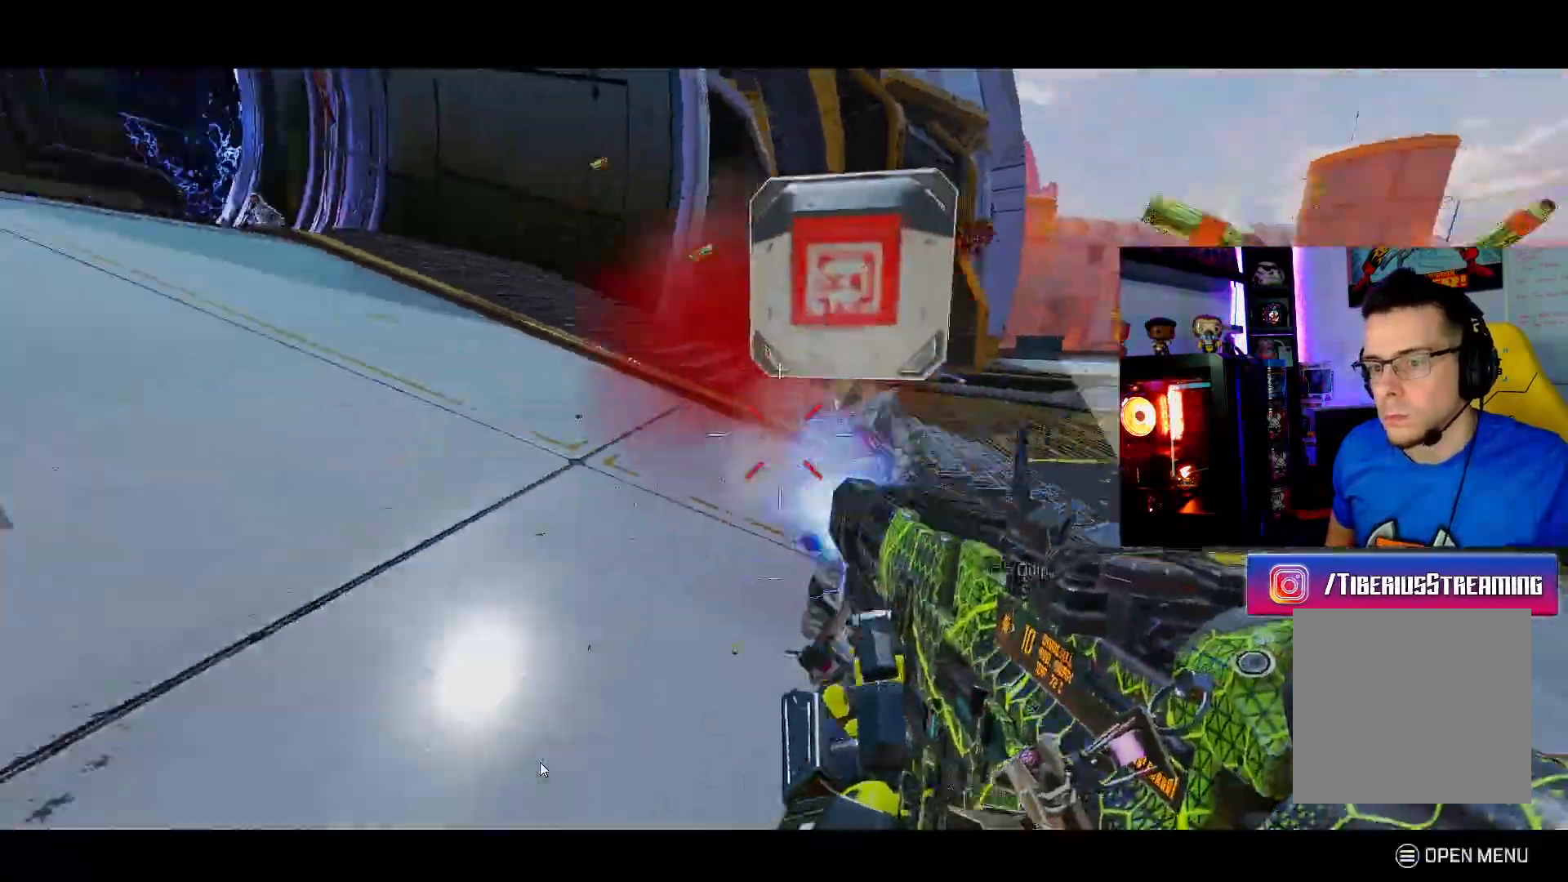
{"buttons": [], "left_stick": "down-right", "right_stick": "center", "events": [[33, "right_stick", "center"], [67, "R2", "up"], [133, "X", "down"], [200, "X", "up"], [300, "right_stick", "left"], [400, "right_stick", "center"]]}
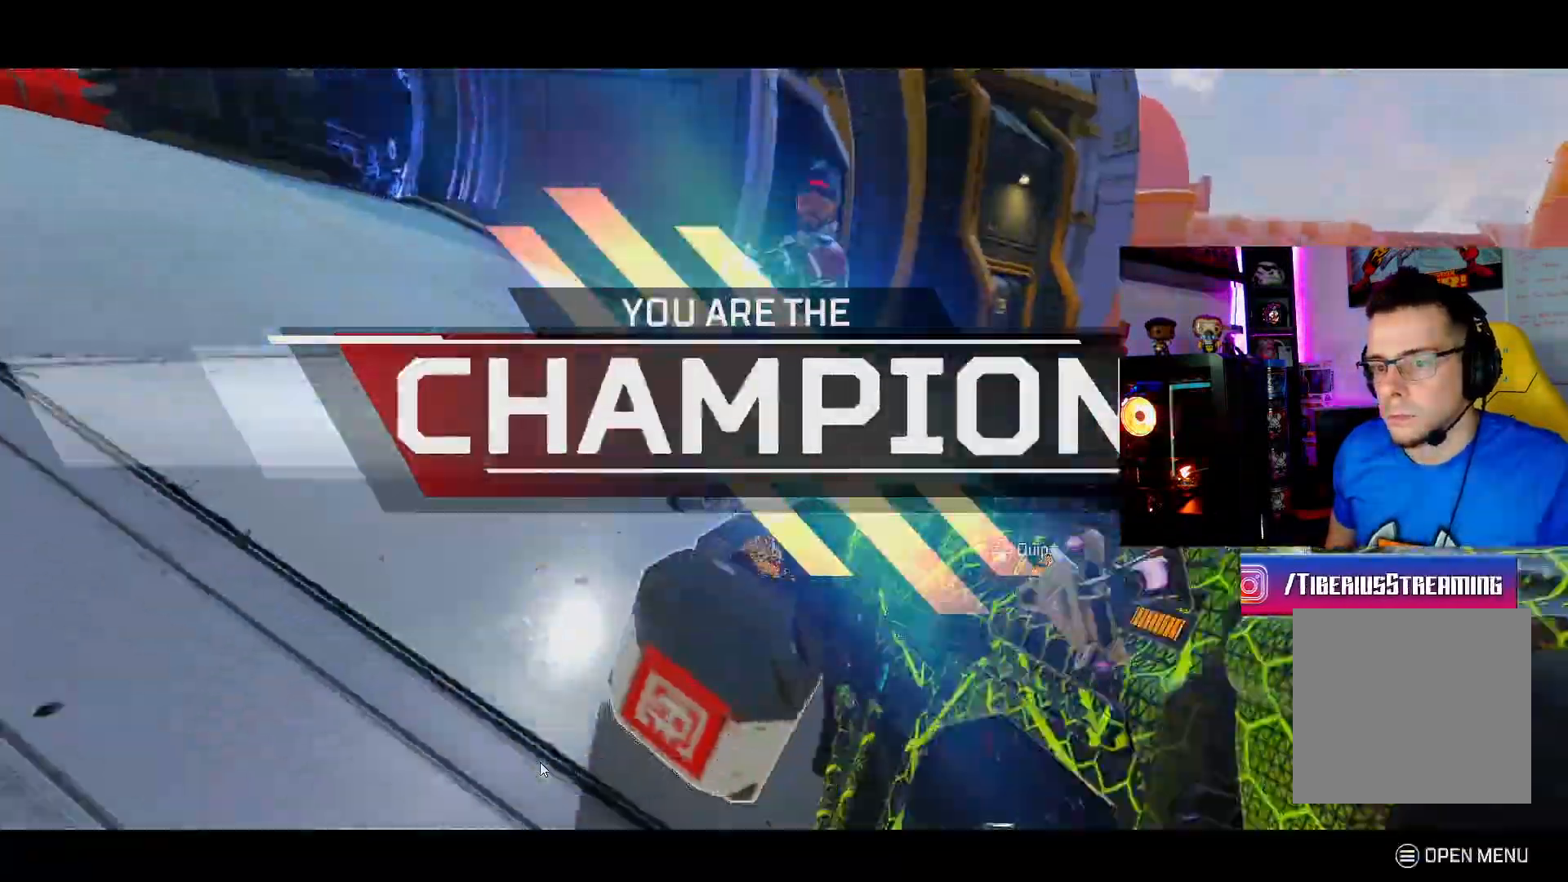
{"buttons": [], "left_stick": "right", "right_stick": "center", "events": [[33, "left_stick", "down-left"], [67, "right_stick", "down"], [233, "right_stick", "down-right"], [333, "left_stick", "up-left"], [333, "right_stick", "center"], [400, "left_stick", "up-right"], [467, "left_stick", "right"]]}
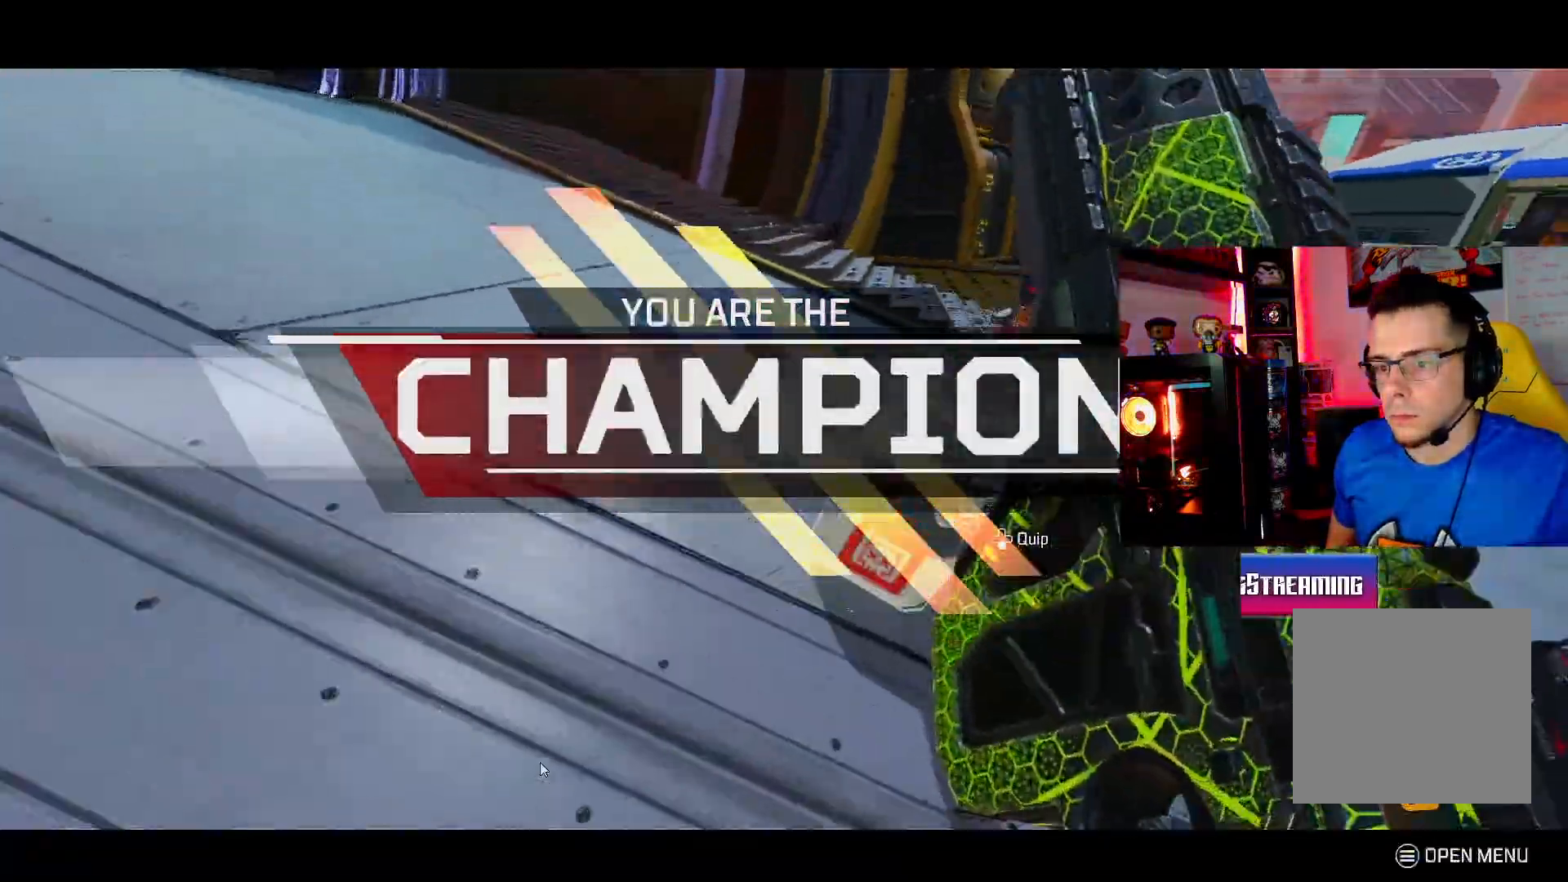
{"buttons": ["L2"], "left_stick": "center", "right_stick": "center", "events": [[67, "right_stick", "right"], [133, "left_stick", "down"], [167, "right_stick", "center"], [300, "left_stick", "up-left"], [467, "L2", "down"], [500, "left_stick", "center"]]}
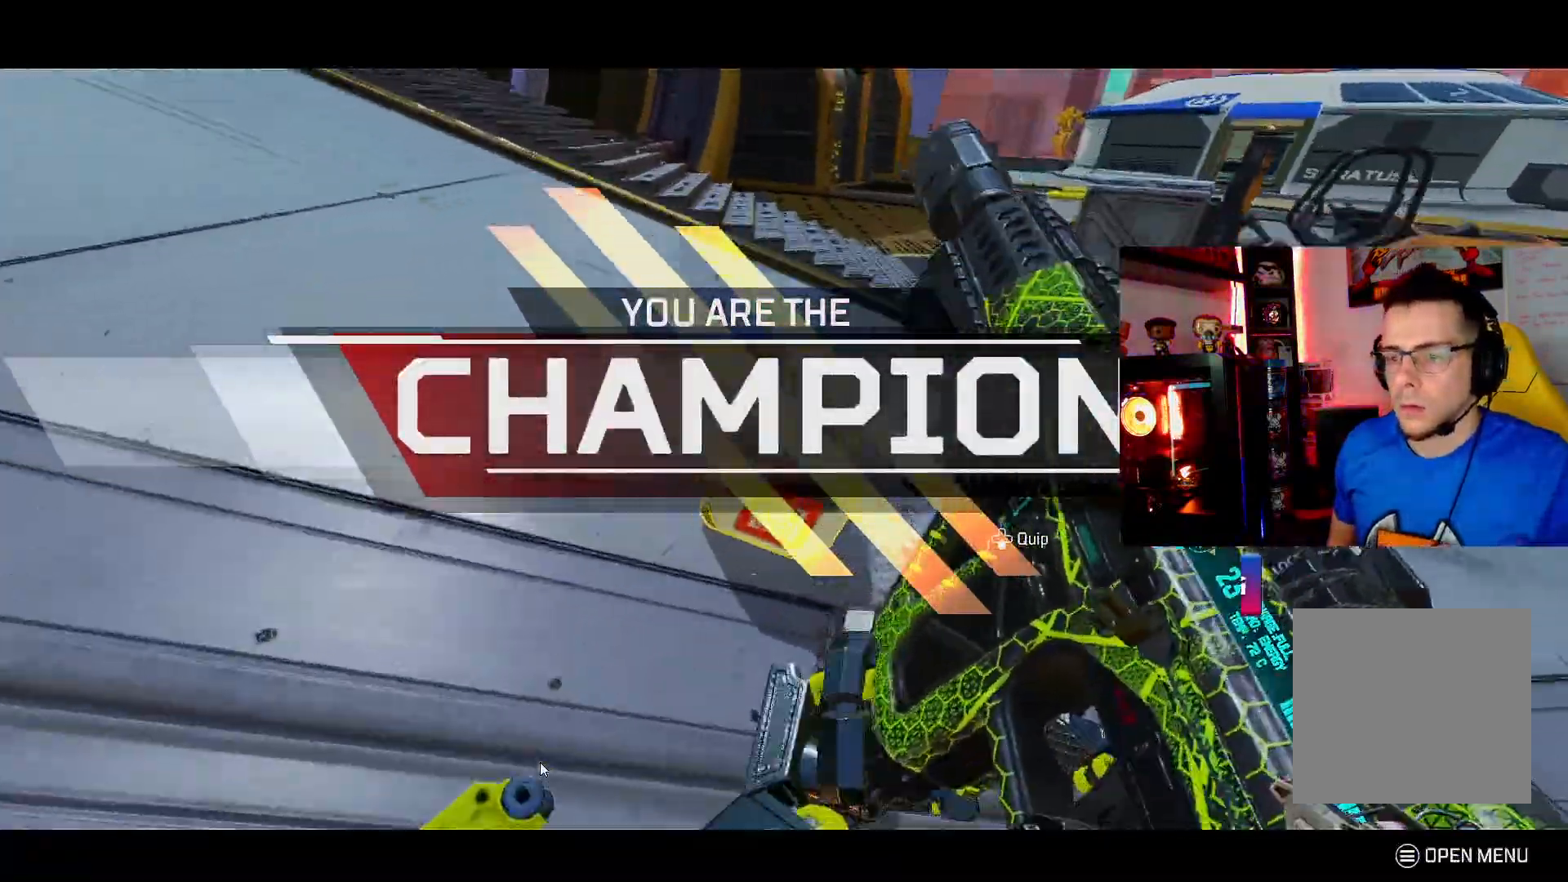
{"buttons": ["L2", "R2"], "left_stick": "center", "right_stick": "right", "events": [[33, "right_stick", "down-right"], [100, "R2", "down"], [133, "right_stick", "down-left"], [200, "left_stick", "left"], [267, "left_stick", "center"], [267, "right_stick", "center"], [433, "right_stick", "right"]]}
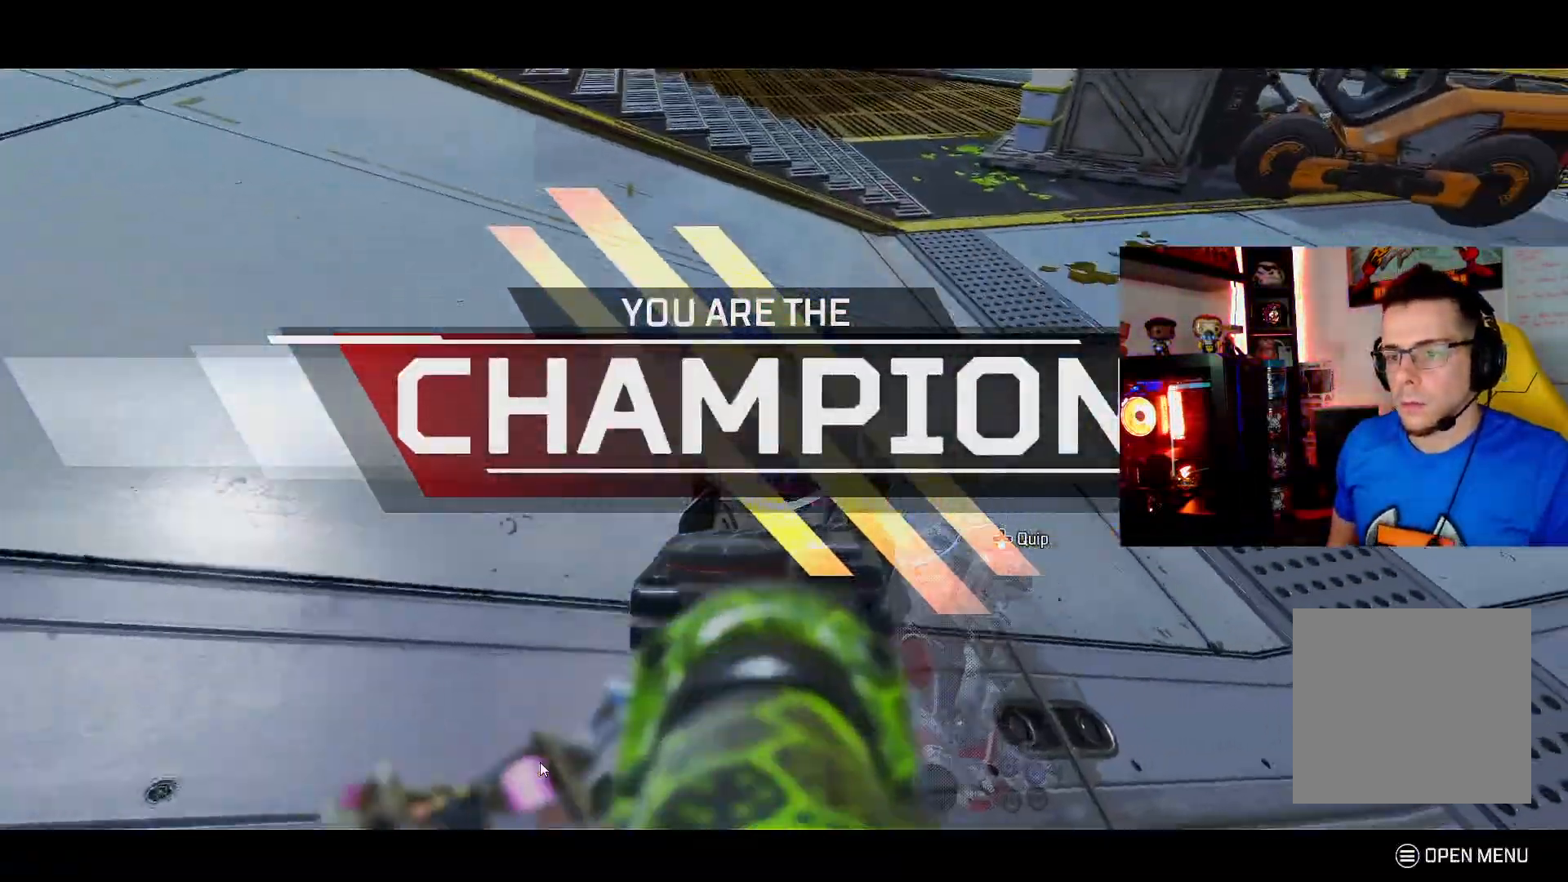
{"buttons": ["L2", "R2"], "left_stick": "center", "right_stick": "left", "events": [[33, "left_stick", "up-right"], [100, "left_stick", "center"], [133, "right_stick", "left"], [267, "right_stick", "center"], [333, "right_stick", "down-right"], [433, "right_stick", "left"]]}
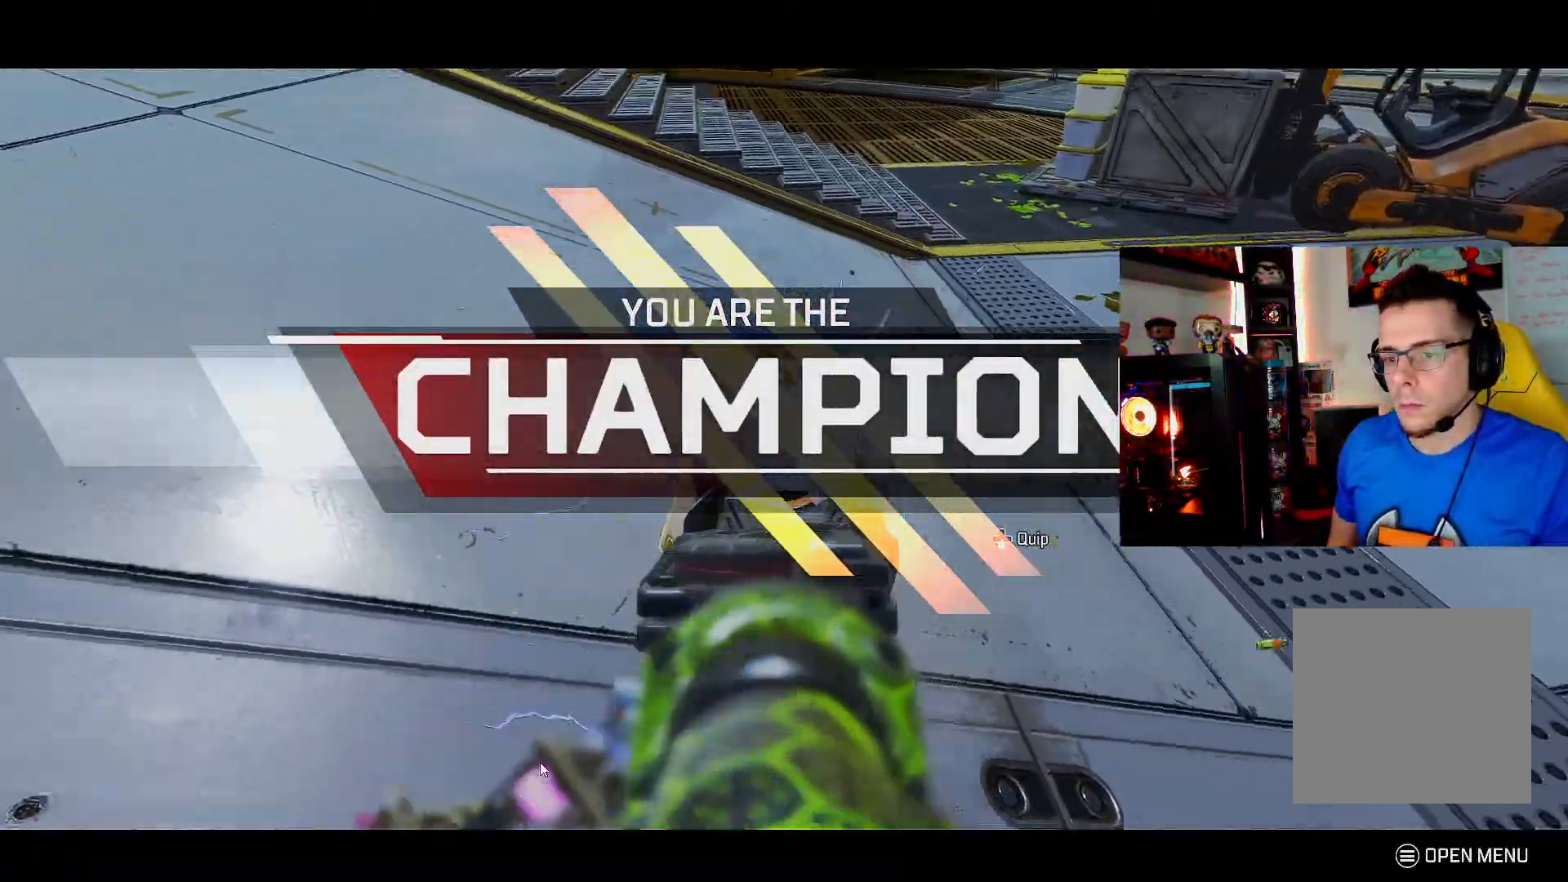
{"buttons": [], "left_stick": "down", "right_stick": "center", "events": [[67, "right_stick", "center"], [100, "left_stick", "down-left"], [200, "left_stick", "center"], [300, "L2", "up"], [300, "R2", "up"], [300, "left_stick", "down"], [367, "Y", "down"], [467, "Y", "up"]]}
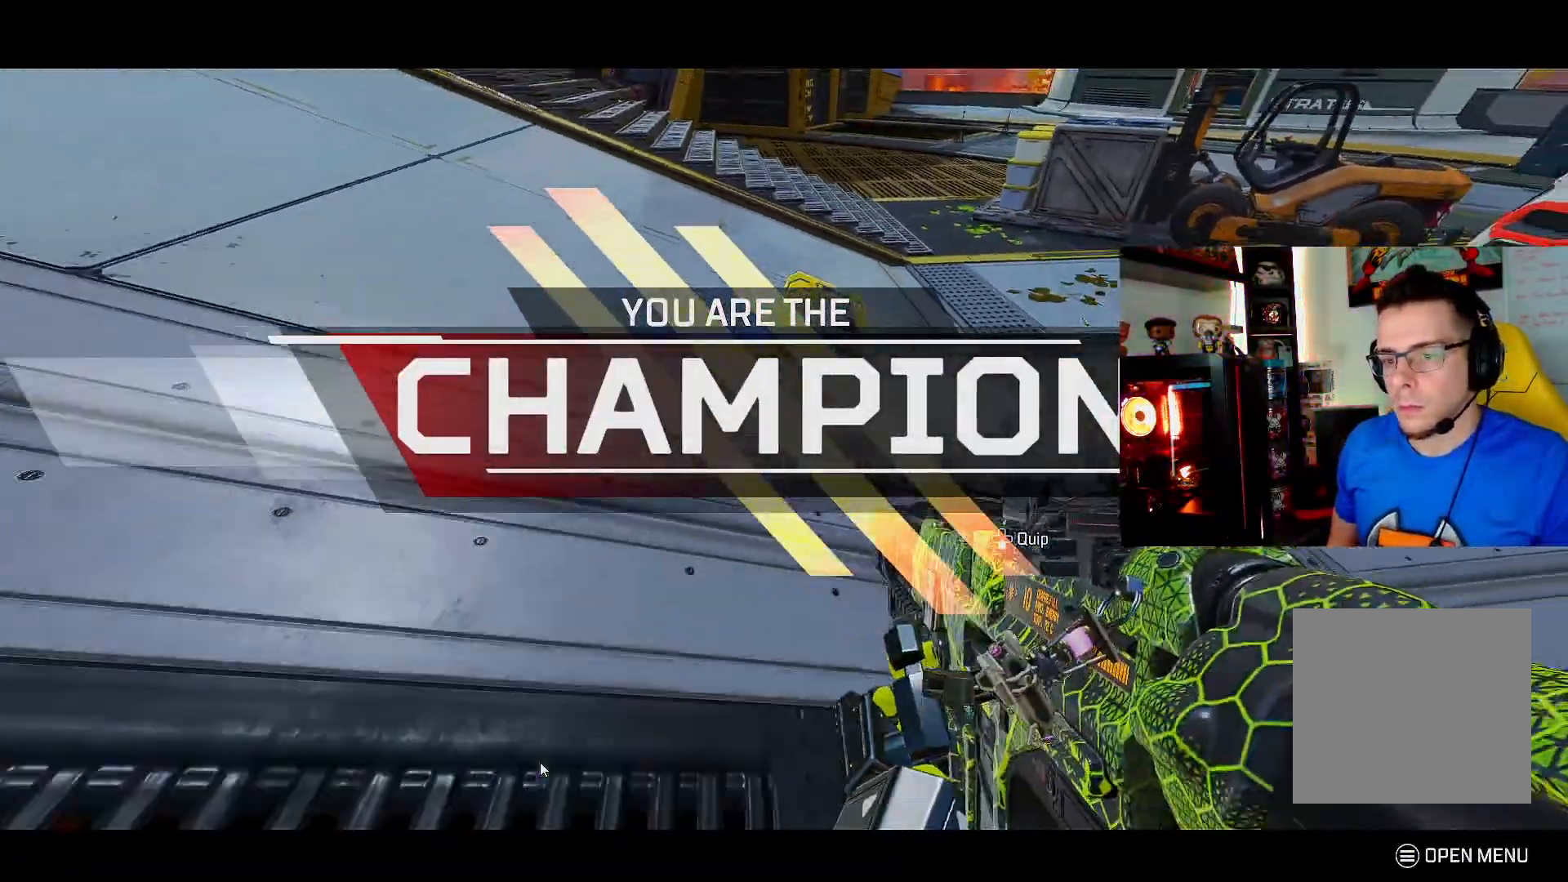
{"buttons": [], "left_stick": "up-left", "right_stick": "center", "events": [[133, "right_stick", "down-right"], [200, "left_stick", "down-left"], [267, "right_stick", "up"], [367, "left_stick", "up-left"], [467, "right_stick", "center"]]}
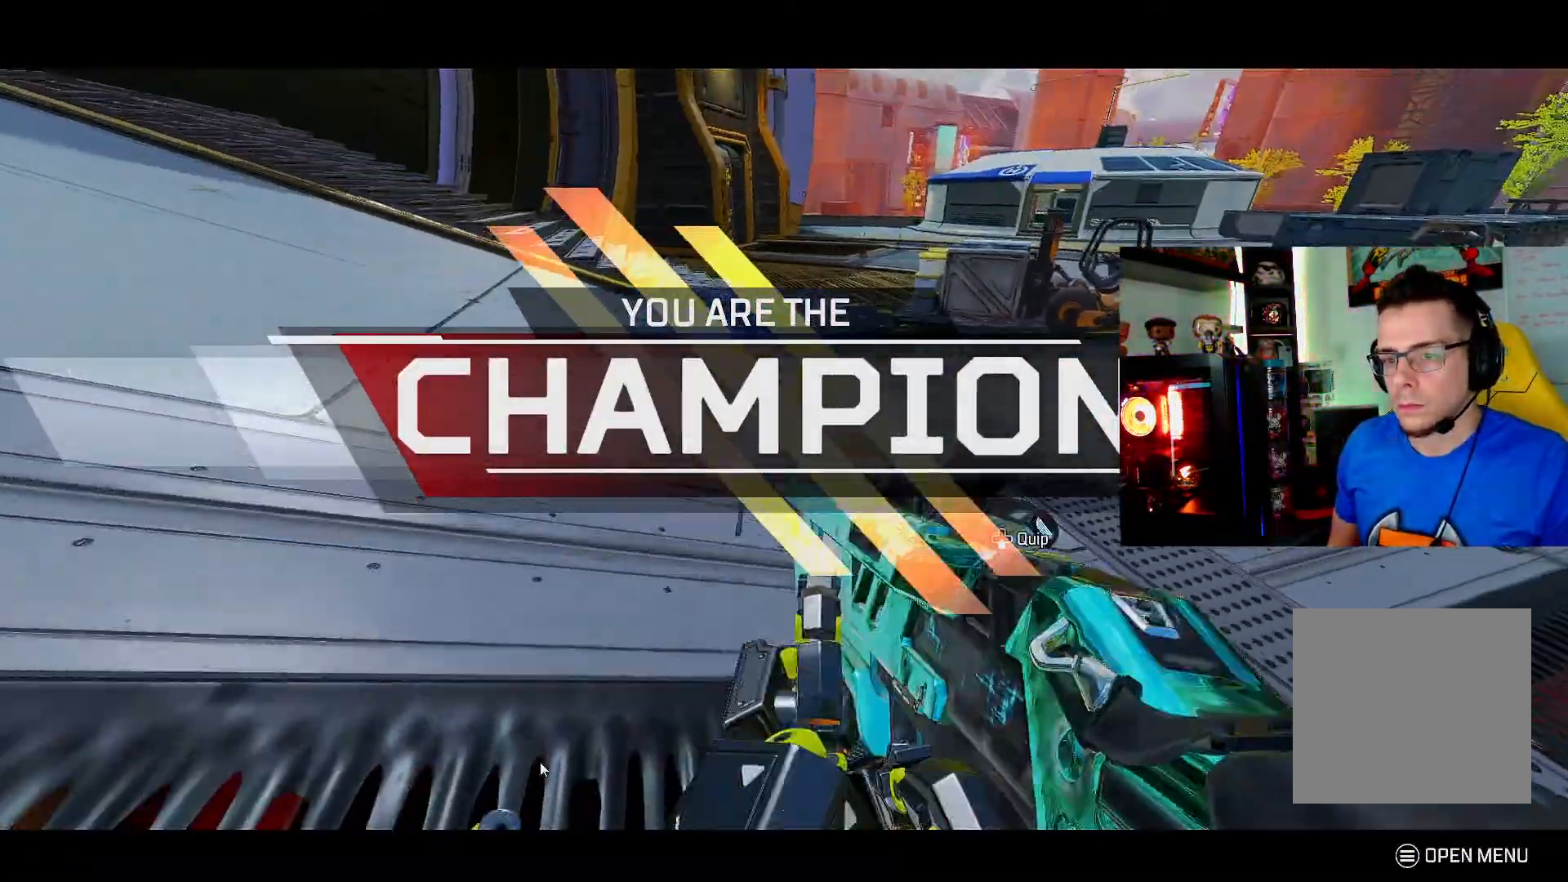
{"buttons": ["R2"], "left_stick": "down-left", "right_stick": "center", "events": [[67, "L2", "down"], [67, "left_stick", "up-right"], [67, "right_stick", "down-right"], [100, "R2", "down"], [167, "left_stick", "center"], [233, "R2", "up"], [233, "right_stick", "center"], [267, "left_stick", "down-left"], [300, "L2", "up"], [333, "R2", "down"], [433, "R2", "up"], [466, "R2", "down"]]}
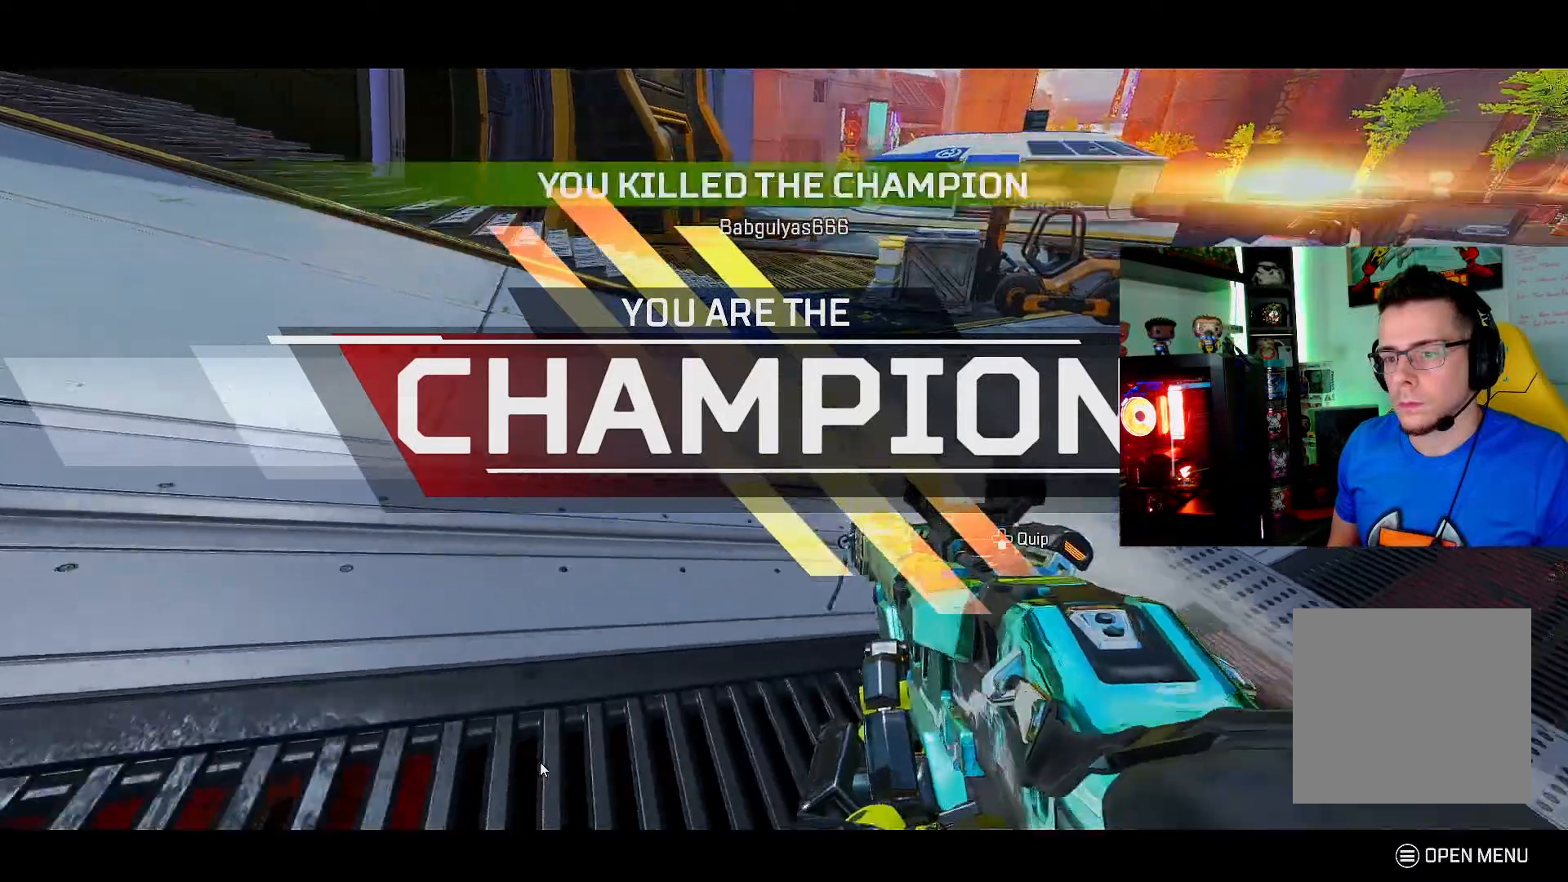
{"buttons": [], "left_stick": "down", "right_stick": "up", "events": [[33, "right_stick", "right"], [67, "R2", "up"], [400, "right_stick", "up"], [500, "left_stick", "down"]]}
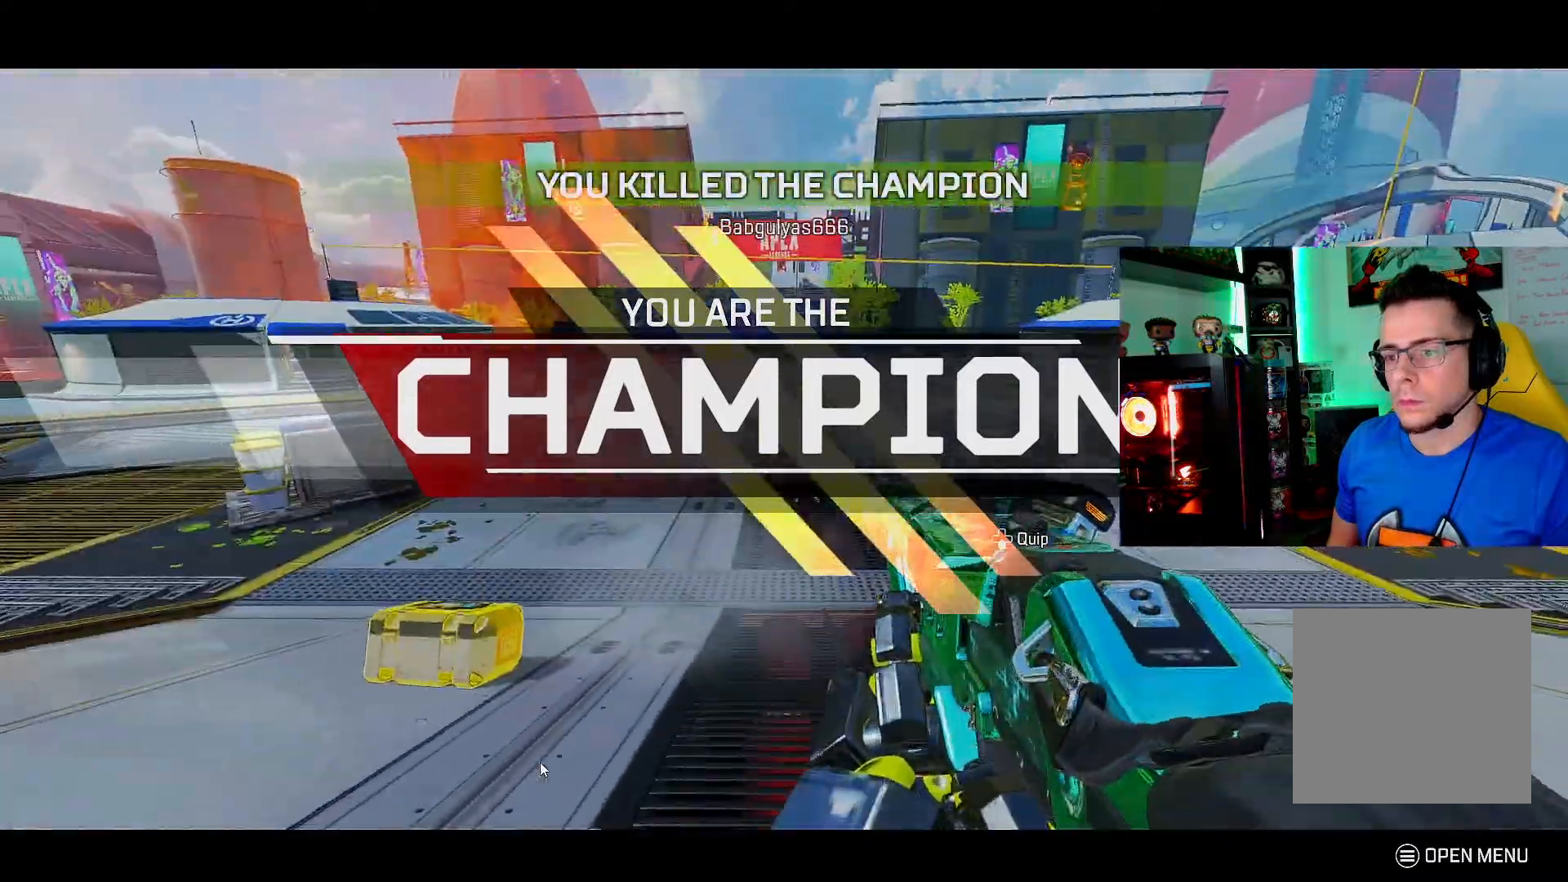
{"buttons": [], "left_stick": "down-left", "right_stick": "center", "events": [[67, "R2", "down"], [67, "right_stick", "up-right"], [100, "L2", "down"], [167, "left_stick", "center"], [200, "right_stick", "center"], [233, "L2", "up"], [233, "R2", "up"], [267, "left_stick", "down-left"], [333, "R2", "down"], [433, "R2", "up"]]}
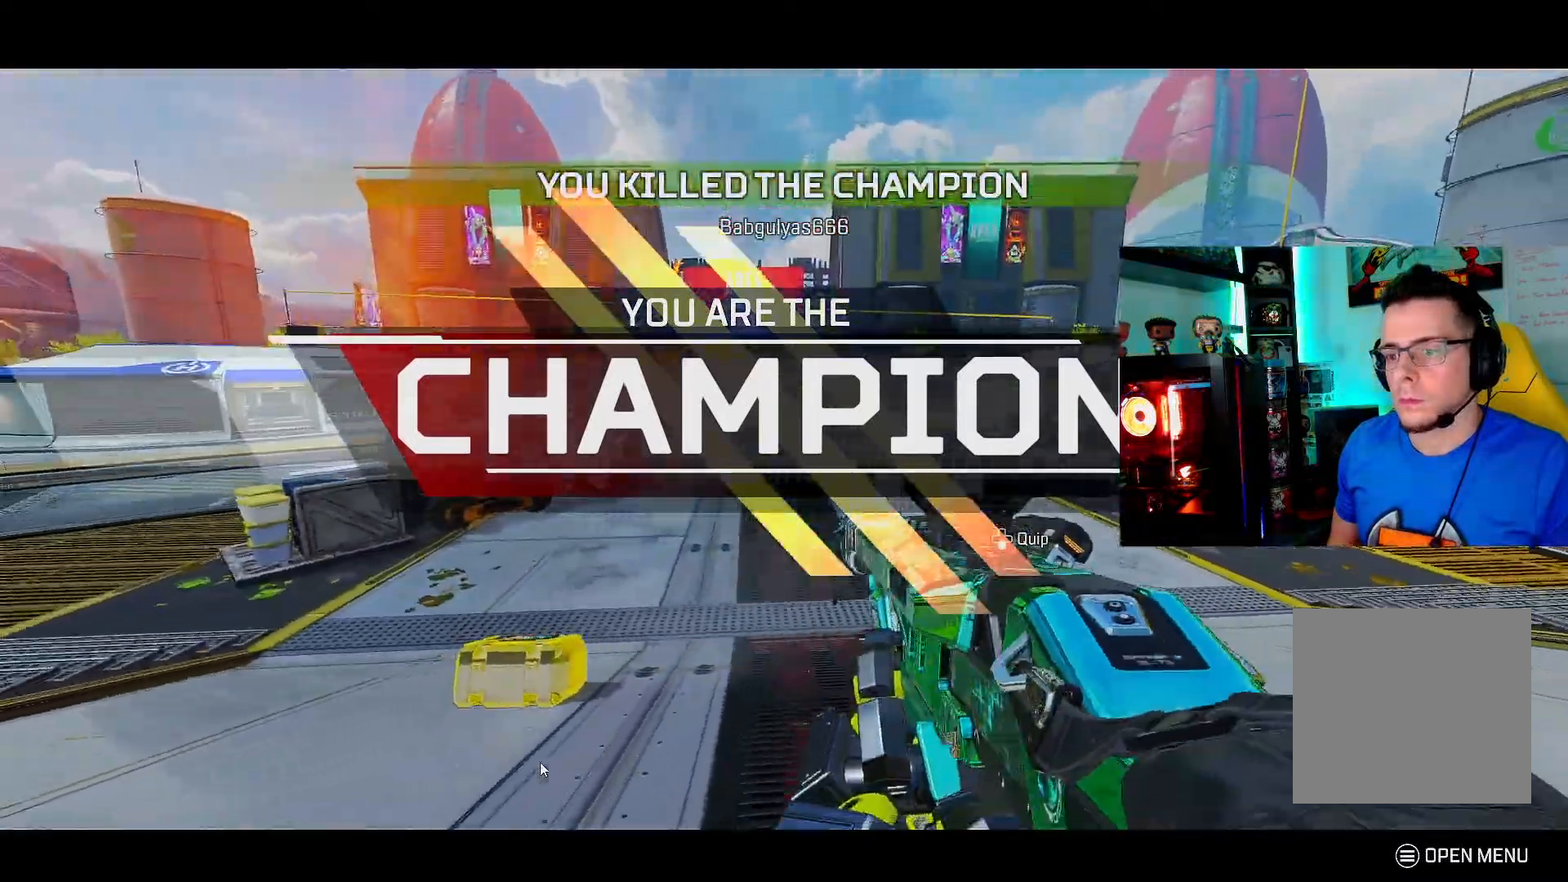
{"buttons": [], "left_stick": "center", "right_stick": "center", "events": [[33, "left_stick", "center"], [233, "X", "down"], [300, "X", "up"]]}